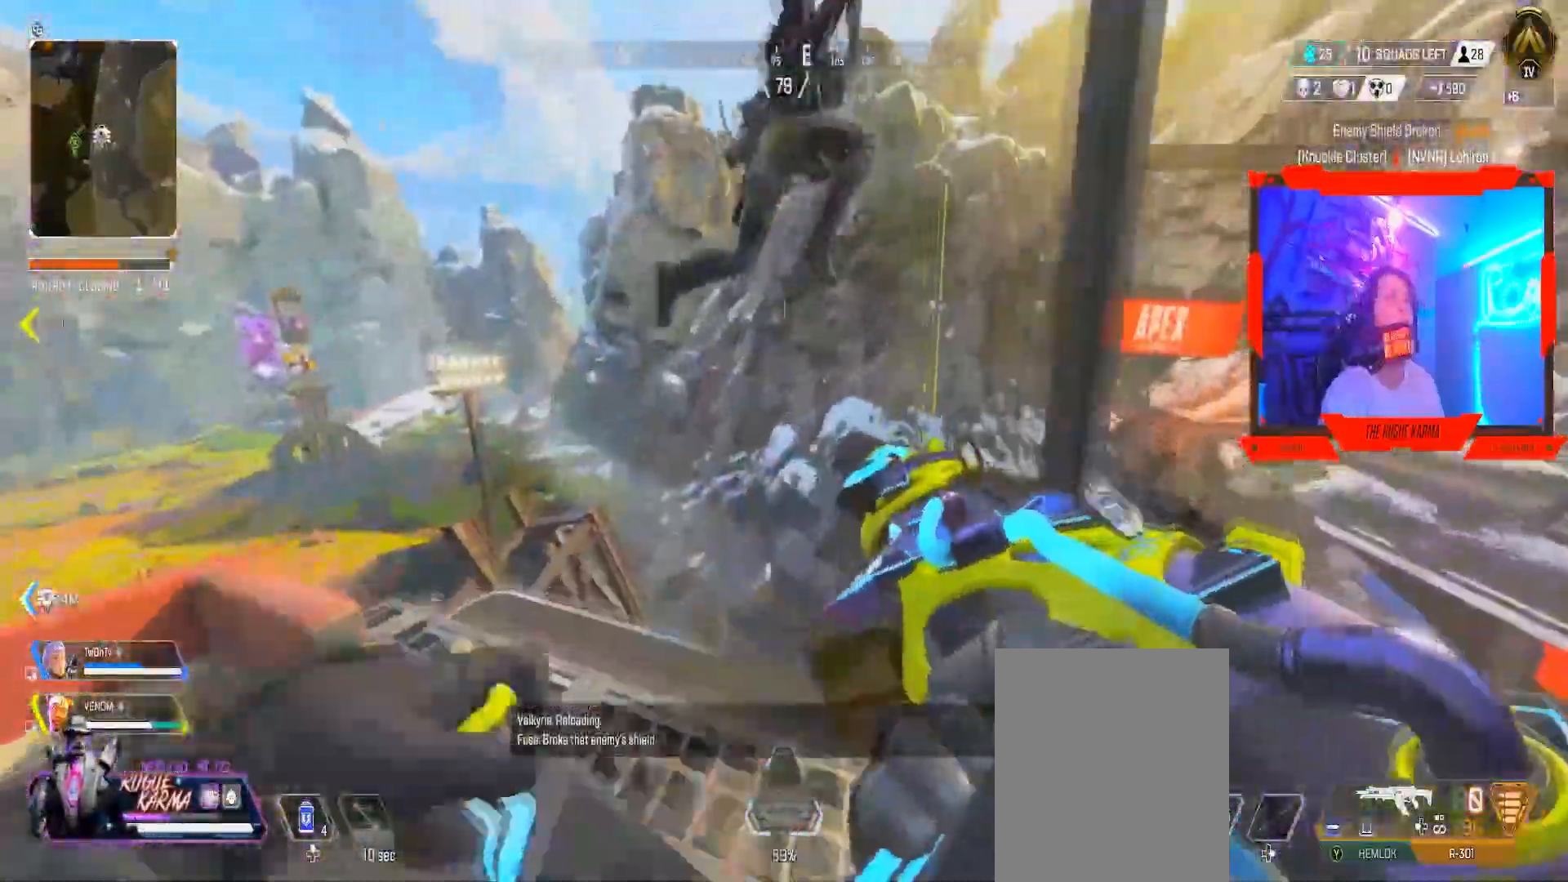
Gameplay with a controller (Xbox layout); each line is a JSON object with the inputs held at the frame after it. "events" lists button and stick changes between this image and that frame as [ms after this image, input, new state], when the widget could be followed in between.
{"buttons": [], "left_stick": "up", "right_stick": "down-right", "events": [[83, "R3", "down"], [116, "left_stick", "up-right"], [116, "right_stick", "right"], [317, "left_stick", "up"], [350, "right_stick", "down-right"], [450, "R3", "up"]]}
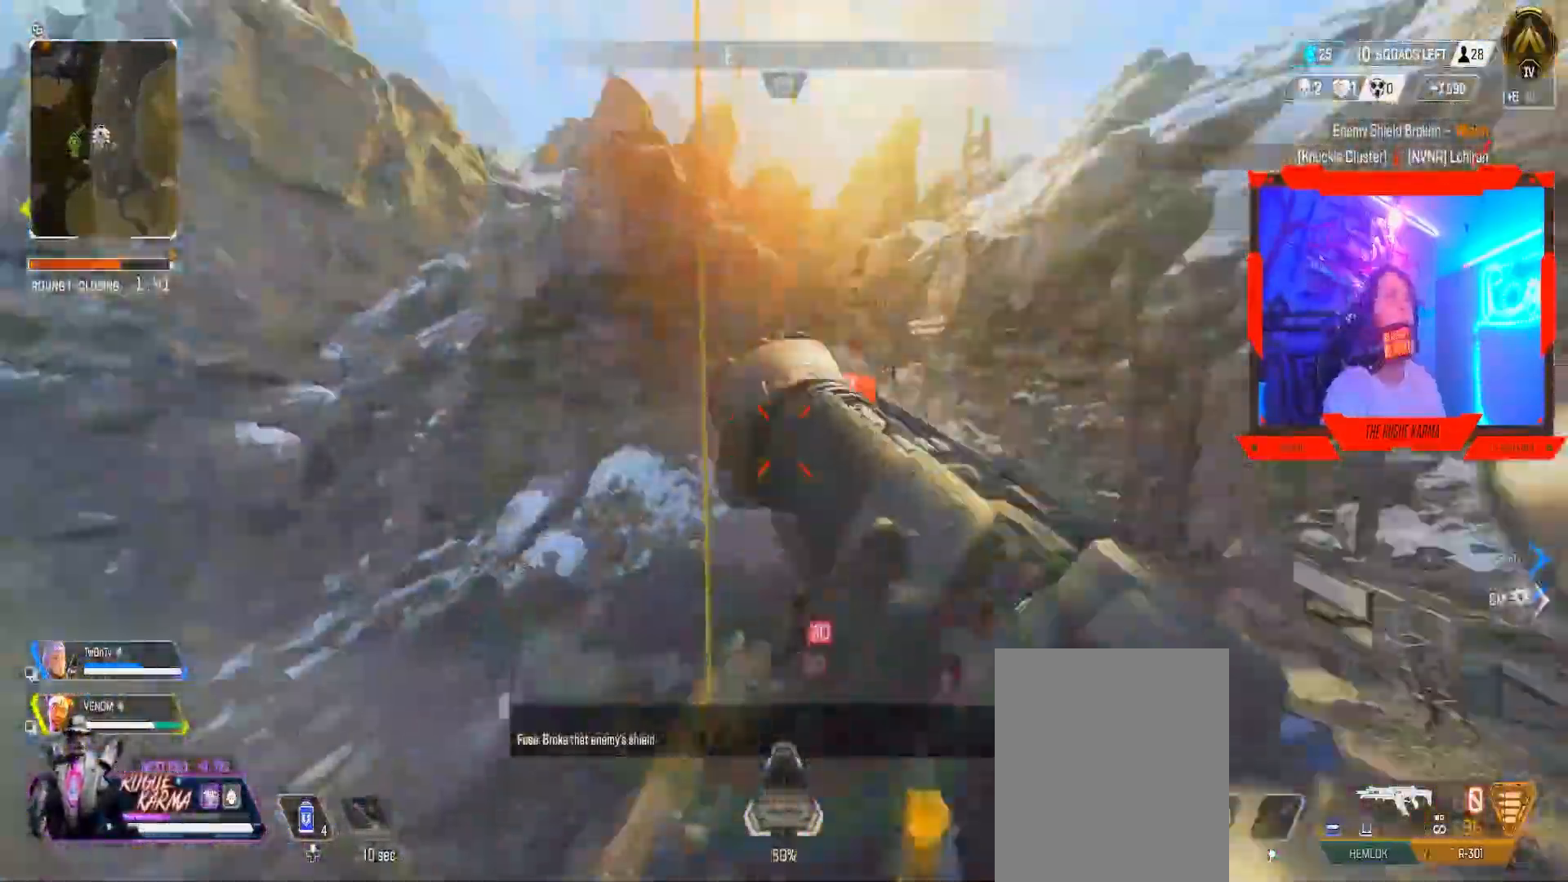
{"buttons": [], "left_stick": "down", "right_stick": "down-right", "events": [[17, "R3", "down"], [67, "left_stick", "down"], [67, "right_stick", "center"], [167, "right_stick", "down"], [217, "R3", "up"], [317, "right_stick", "down-right"]]}
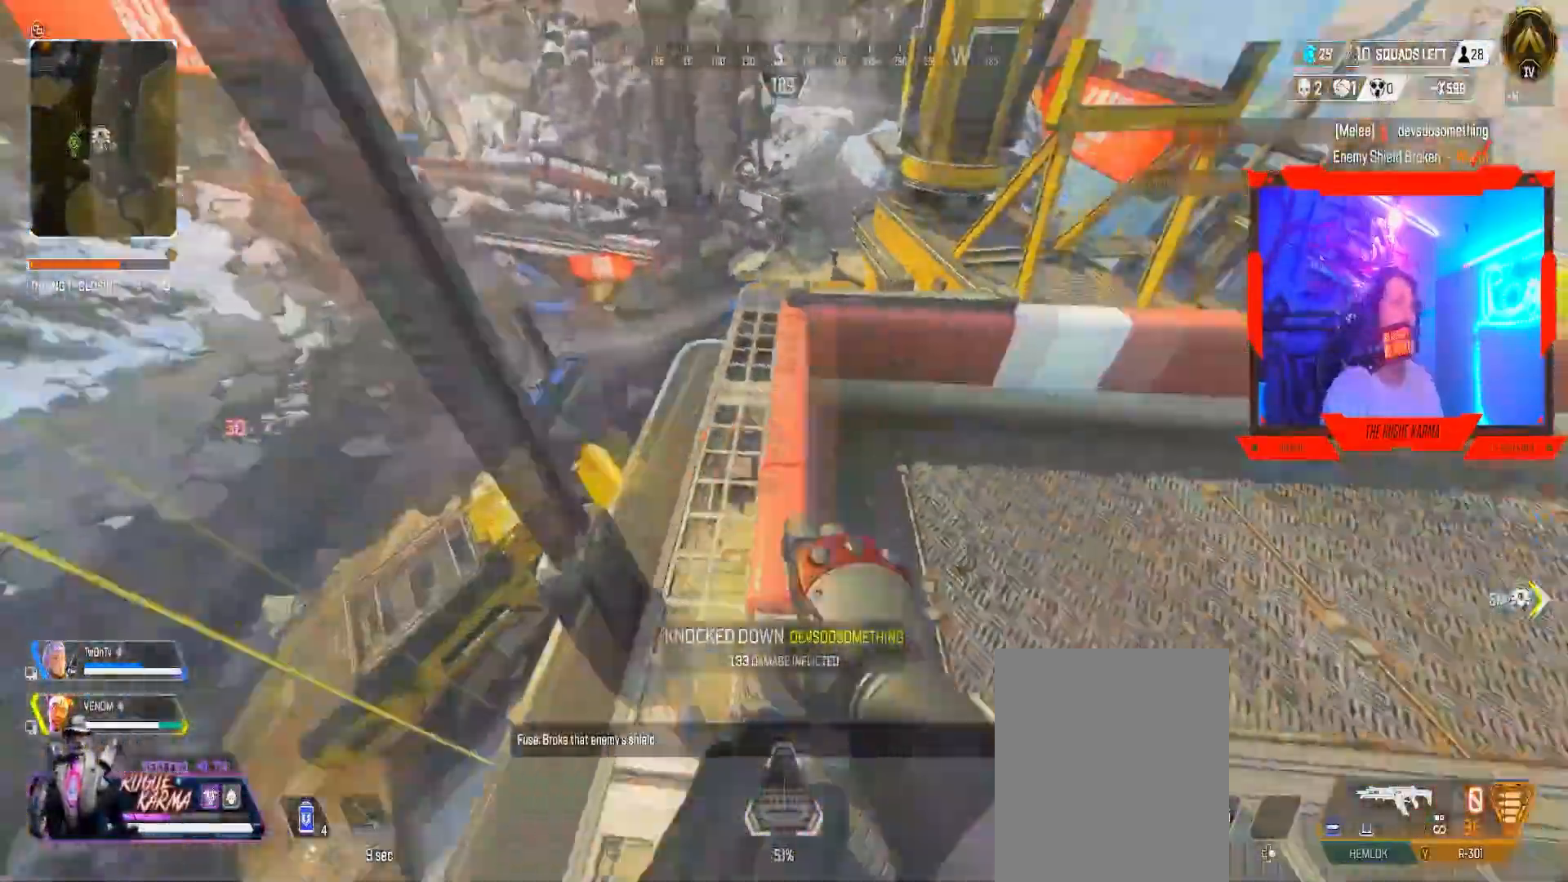
{"buttons": [], "left_stick": "up", "right_stick": "center", "events": [[16, "right_stick", "right"], [33, "left_stick", "right"], [233, "left_stick", "up"], [233, "right_stick", "center"], [250, "X", "down"], [267, "L3", "down"], [333, "X", "up"], [367, "L3", "up"], [383, "X", "down"], [467, "X", "up"]]}
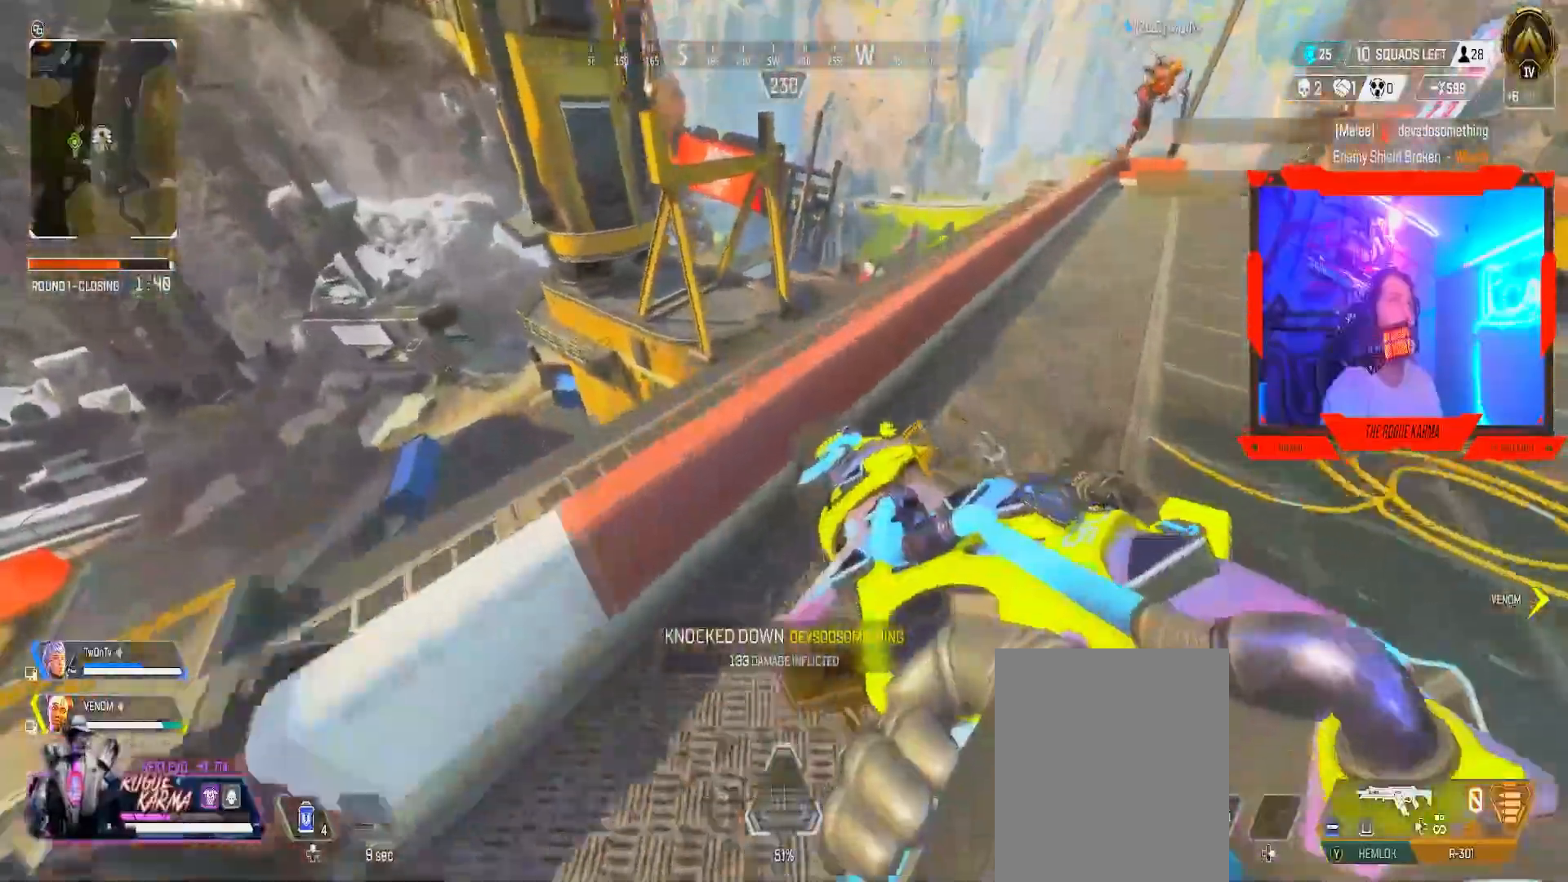
{"buttons": [], "left_stick": "up", "right_stick": "center", "events": [[100, "right_stick", "right"], [267, "right_stick", "center"]]}
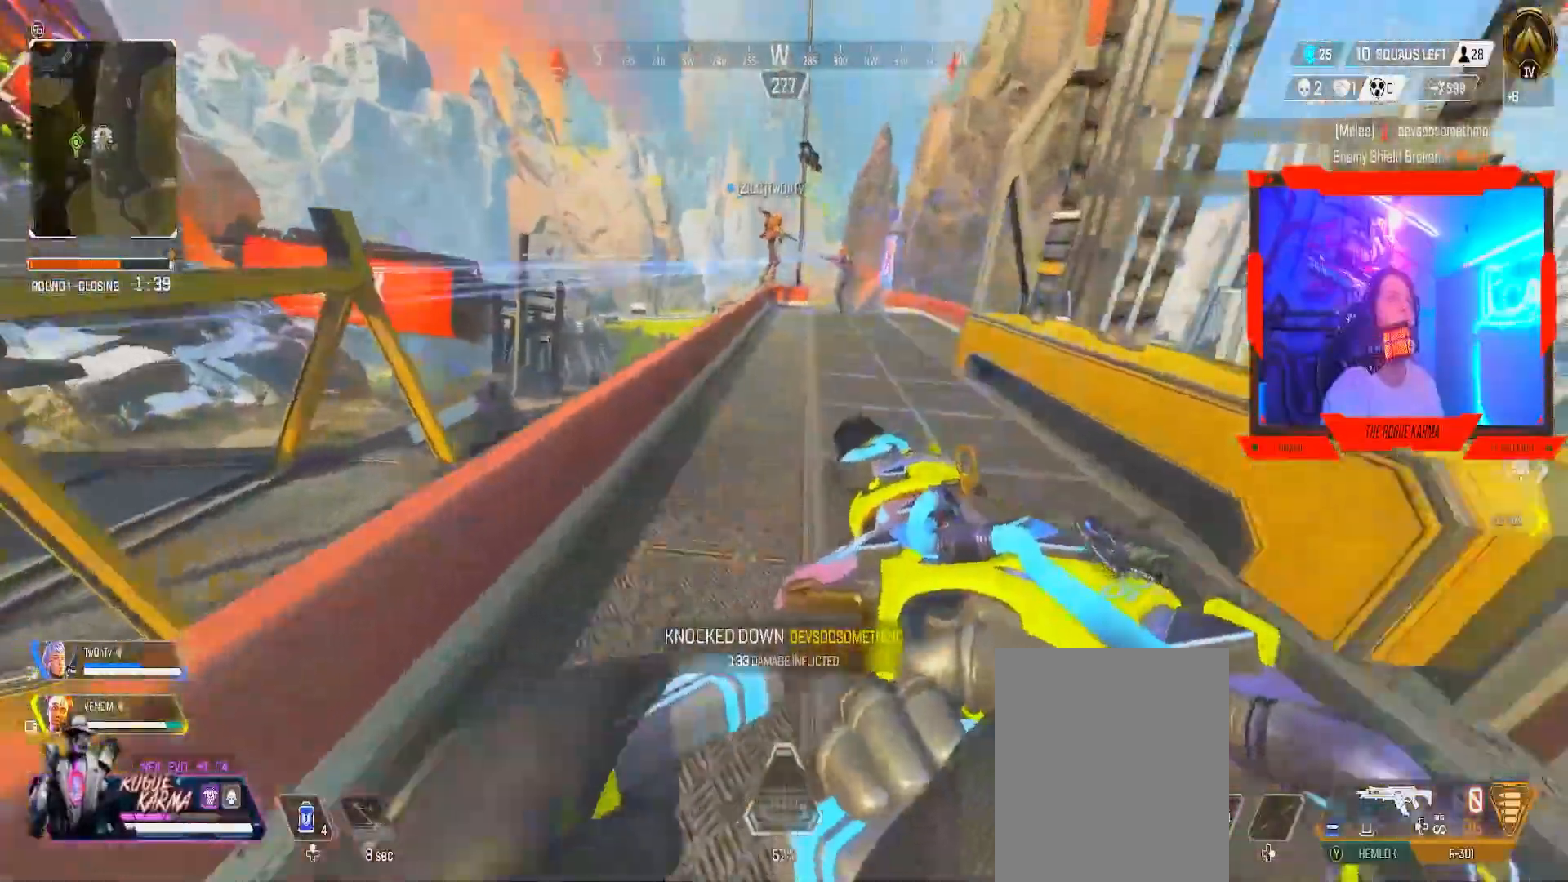
{"buttons": ["A", "B"], "left_stick": "up", "right_stick": "center", "events": [[83, "B", "down"], [116, "right_stick", "up"], [250, "right_stick", "center"], [300, "A", "down"]]}
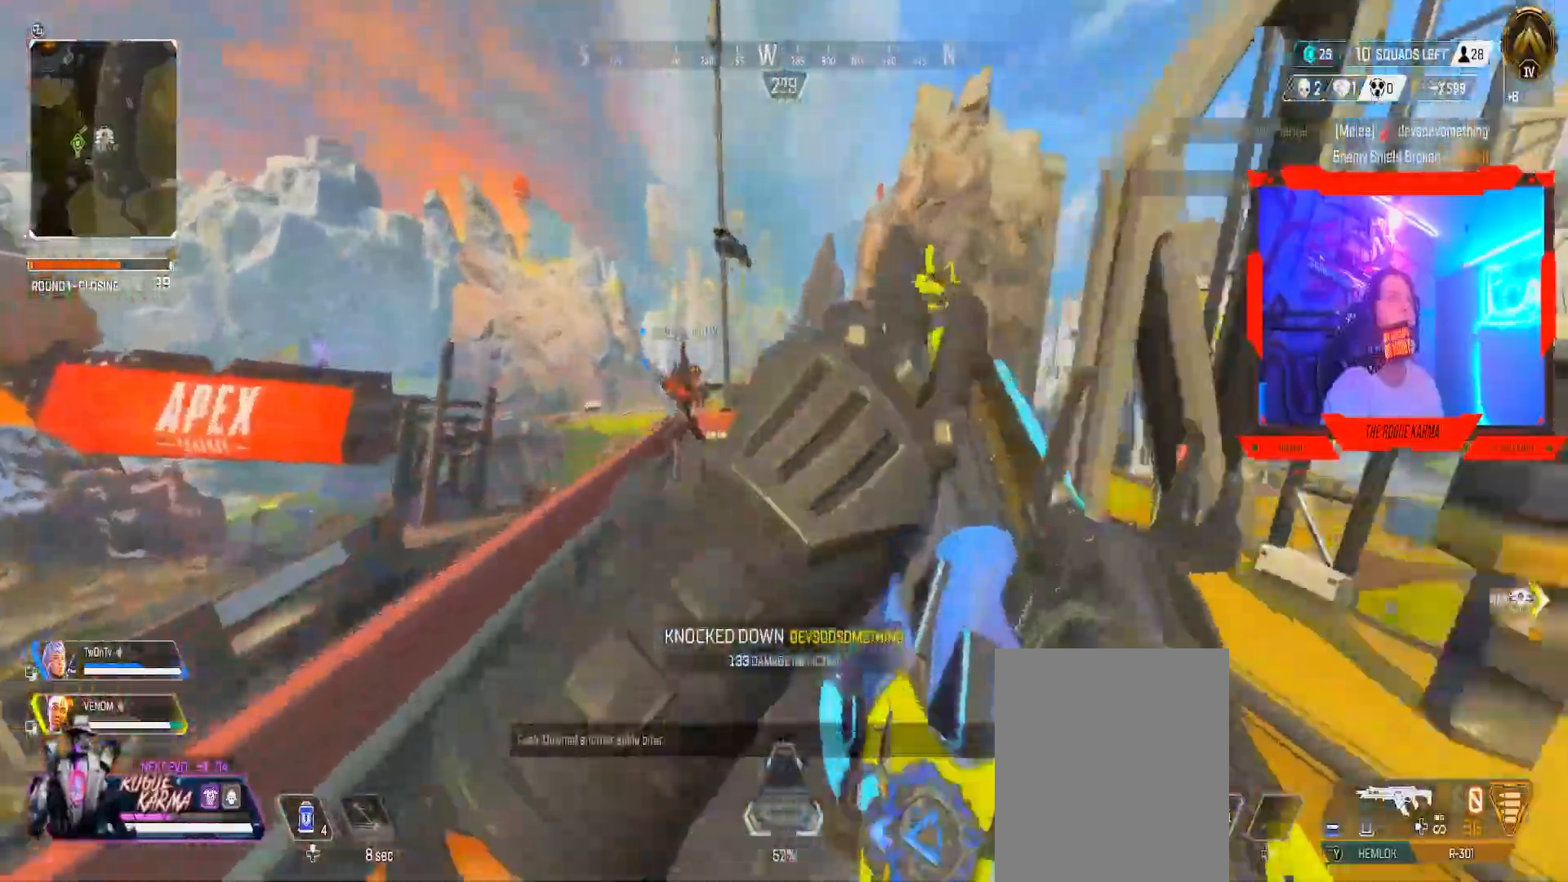
{"buttons": ["B"], "left_stick": "up", "right_stick": "center", "events": [[17, "A", "up"]]}
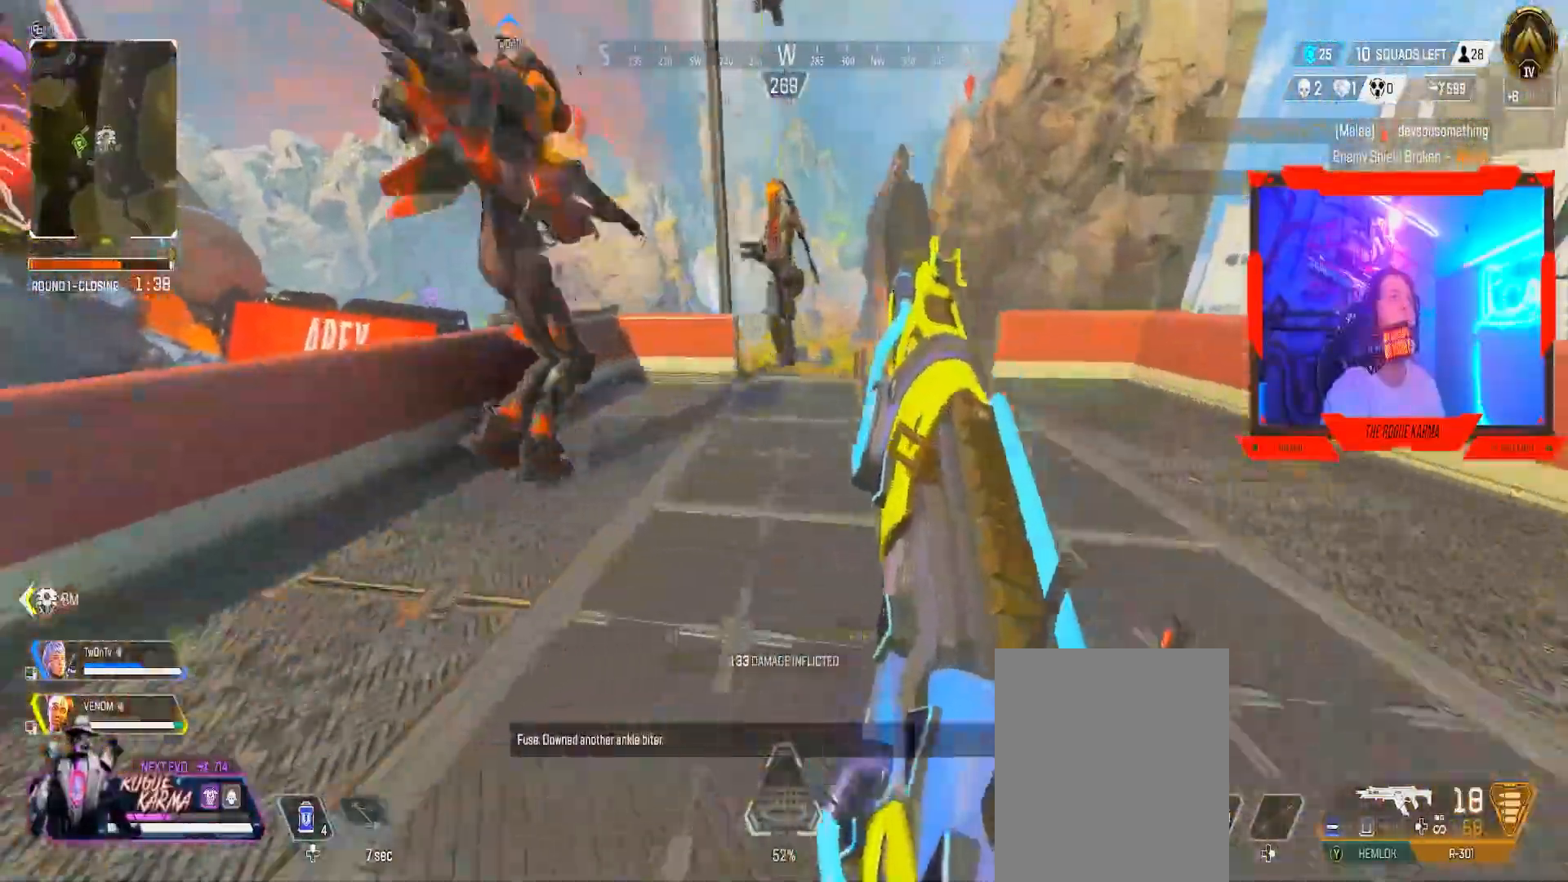
{"buttons": ["R2"], "left_stick": "right", "right_stick": "center", "events": [[166, "B", "up"], [333, "R2", "down"], [383, "left_stick", "right"], [383, "right_stick", "up-left"], [500, "right_stick", "center"]]}
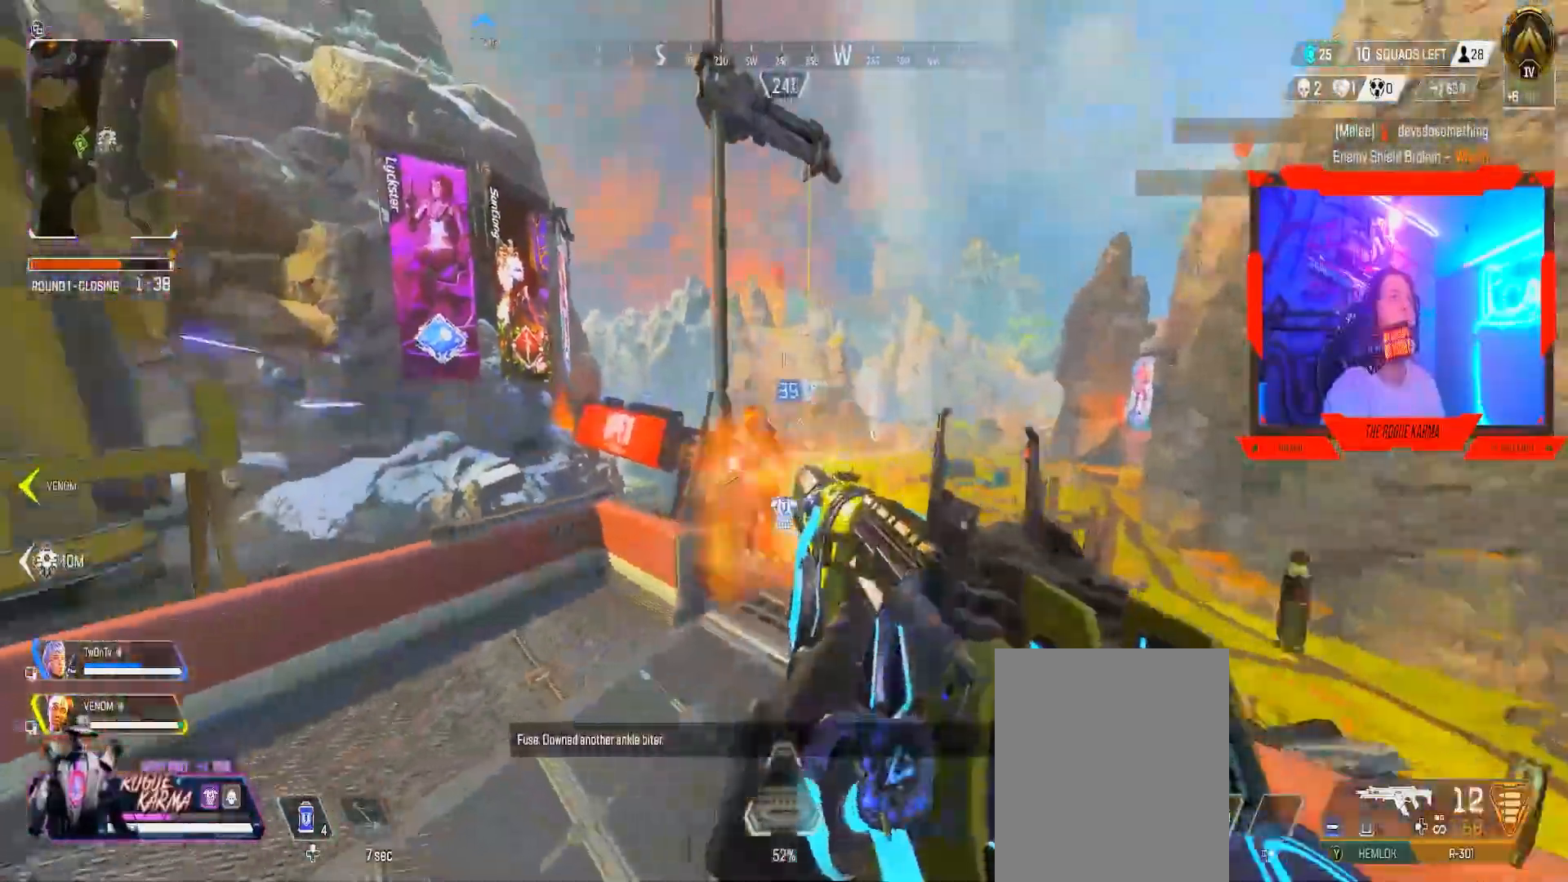
{"buttons": ["L2", "R2"], "left_stick": "up", "right_stick": "down-left", "events": [[67, "L2", "down"], [83, "right_stick", "down-left"], [267, "right_stick", "center"], [451, "left_stick", "up"], [451, "right_stick", "down-left"]]}
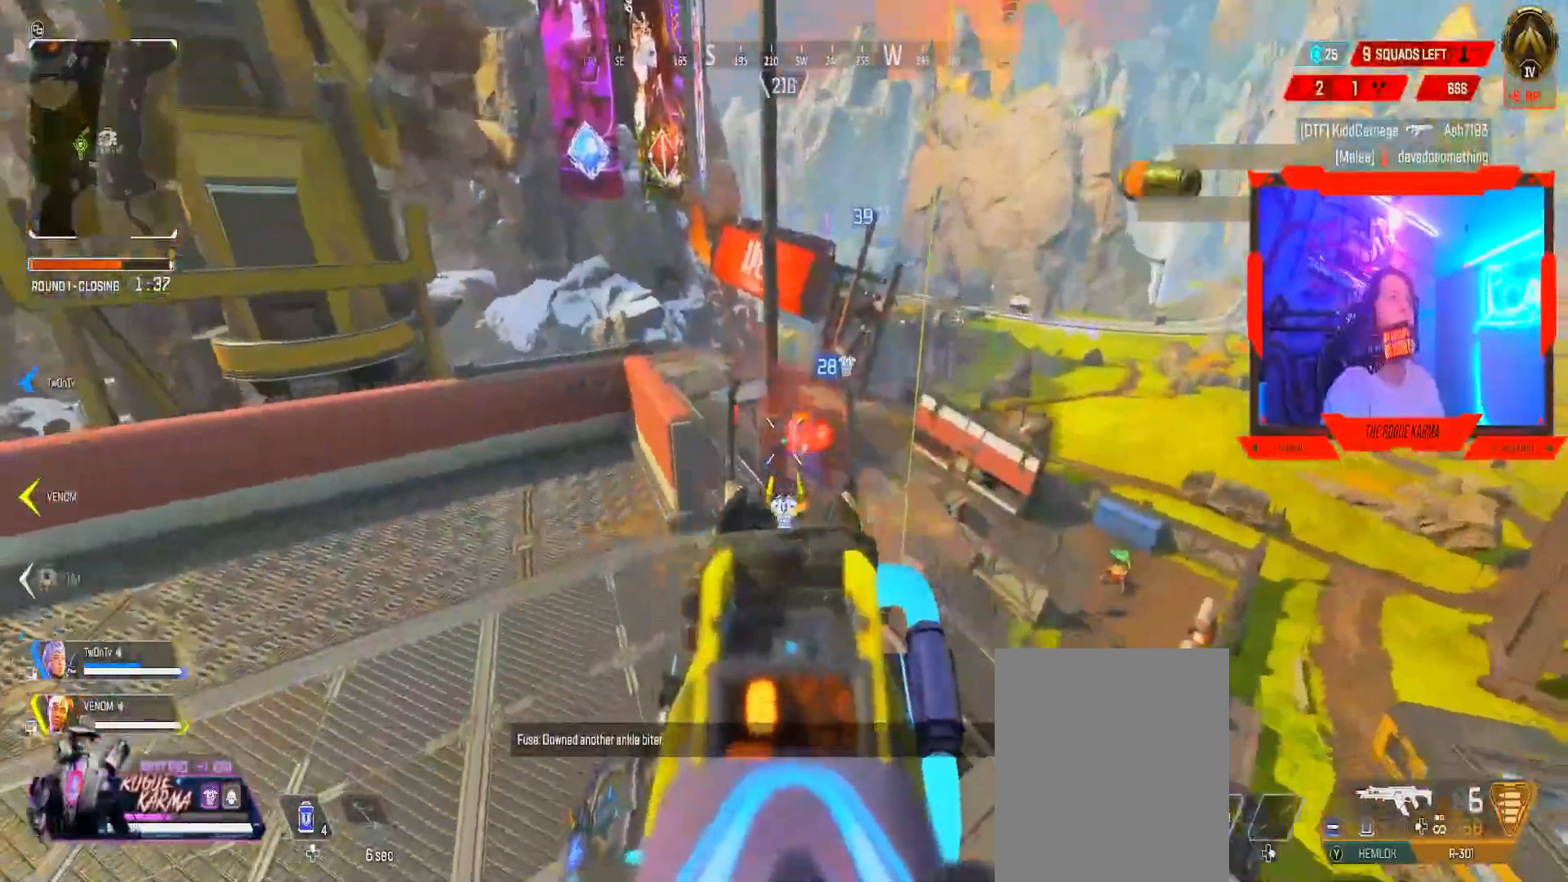
{"buttons": [], "left_stick": "up-right", "right_stick": "down", "events": [[83, "right_stick", "down"], [150, "left_stick", "up-right"], [483, "L2", "up"], [483, "R2", "up"]]}
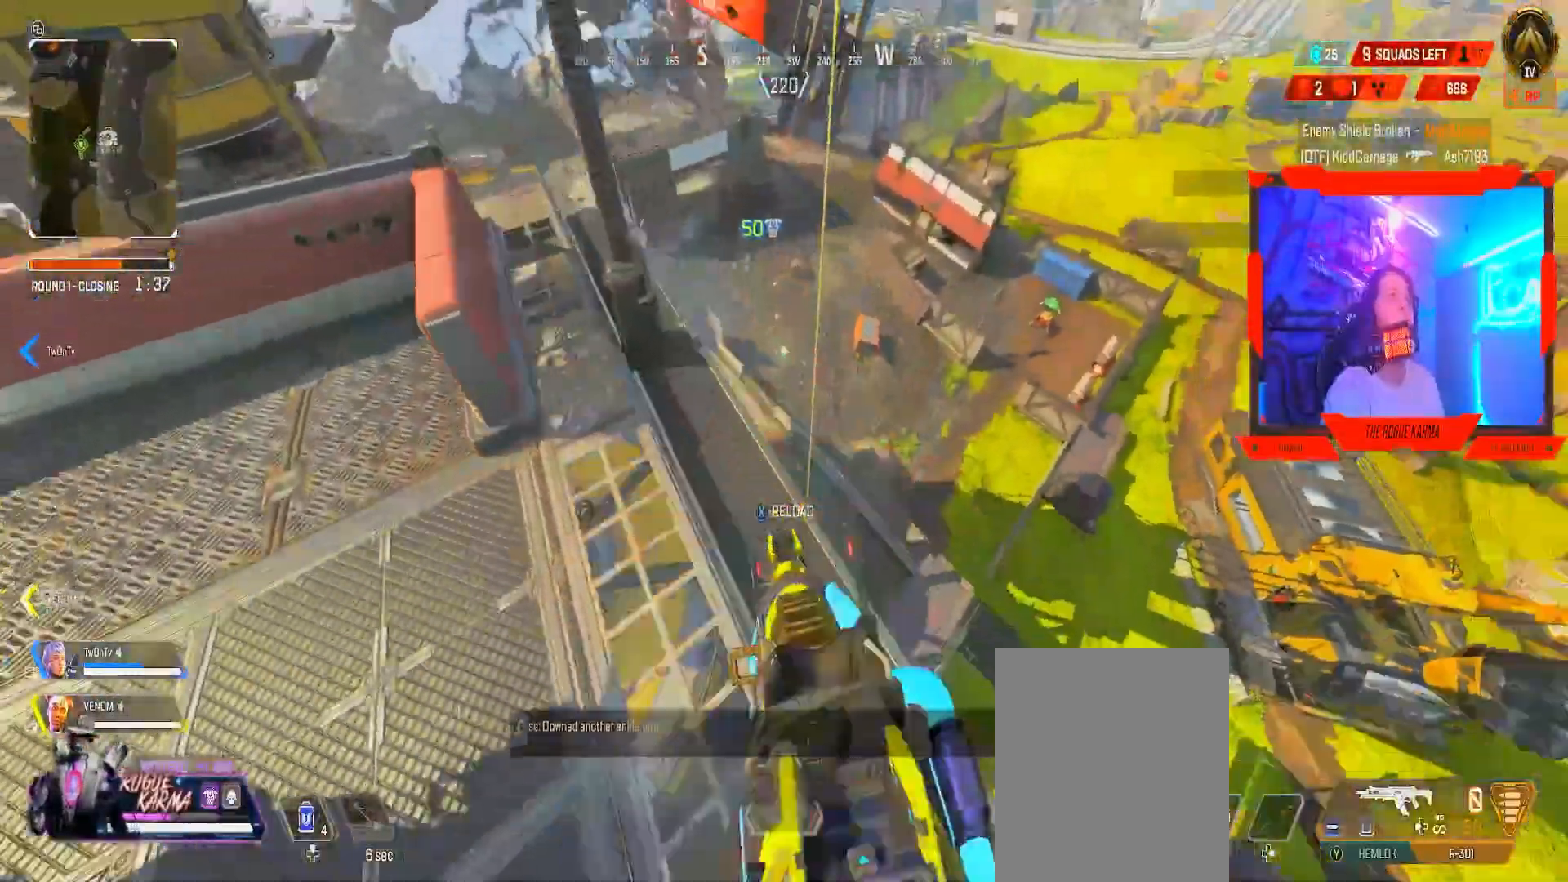
{"buttons": [], "left_stick": "up", "right_stick": "center", "events": [[17, "L3", "down"], [17, "right_stick", "center"], [234, "L3", "up"], [234, "right_stick", "down"], [417, "right_stick", "center"], [468, "left_stick", "up"]]}
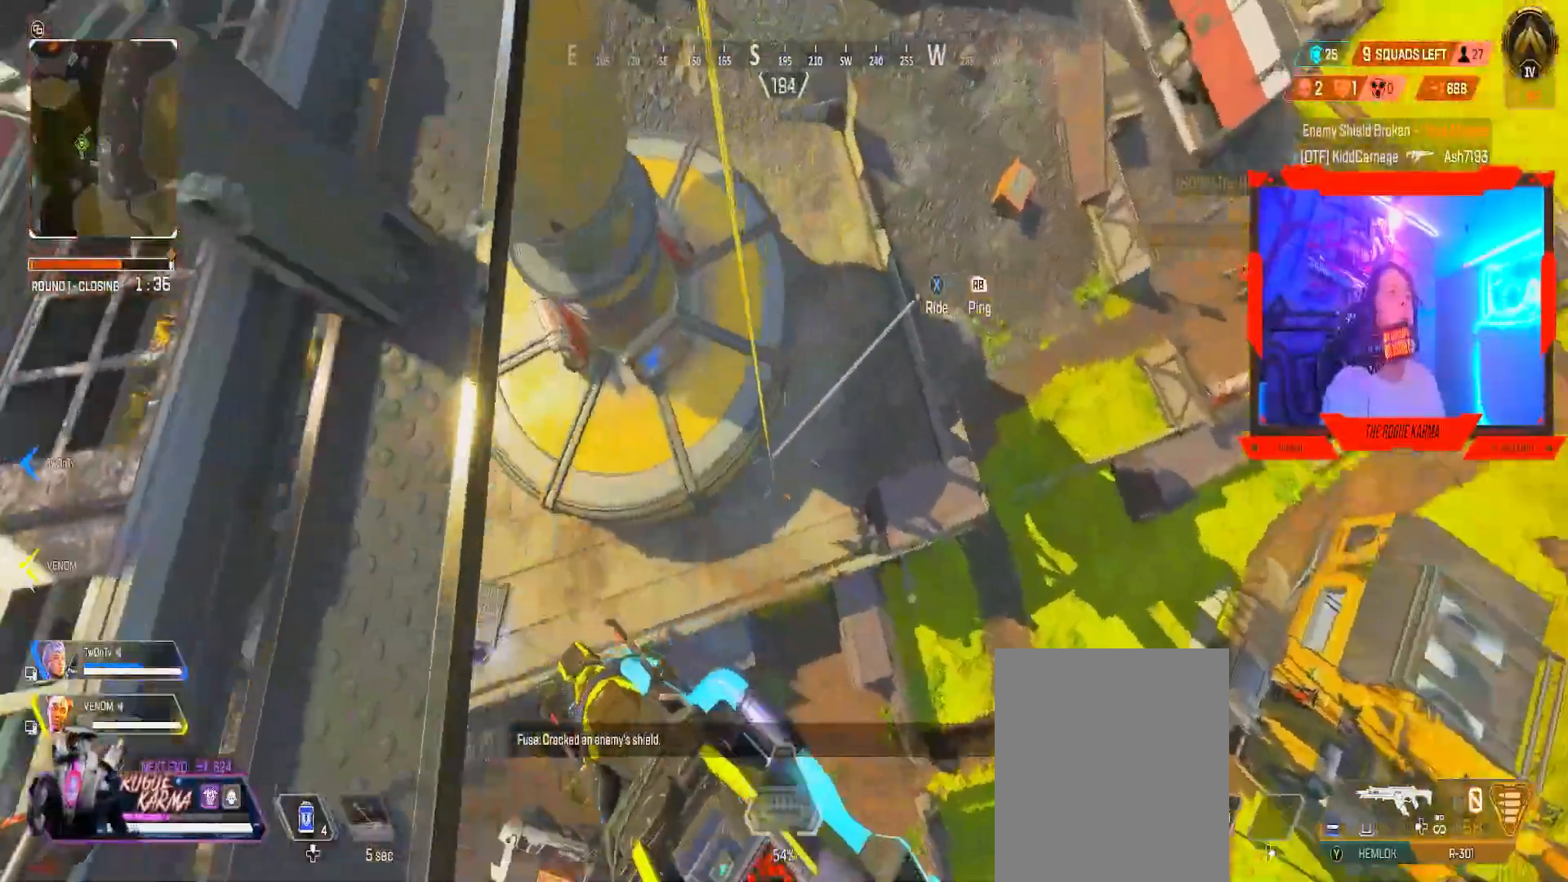
{"buttons": [], "left_stick": "left", "right_stick": "center", "events": [[17, "right_stick", "left"], [100, "right_stick", "down-left"], [167, "left_stick", "up-left"], [233, "right_stick", "center"], [284, "left_stick", "left"], [367, "X", "down"], [417, "X", "up"]]}
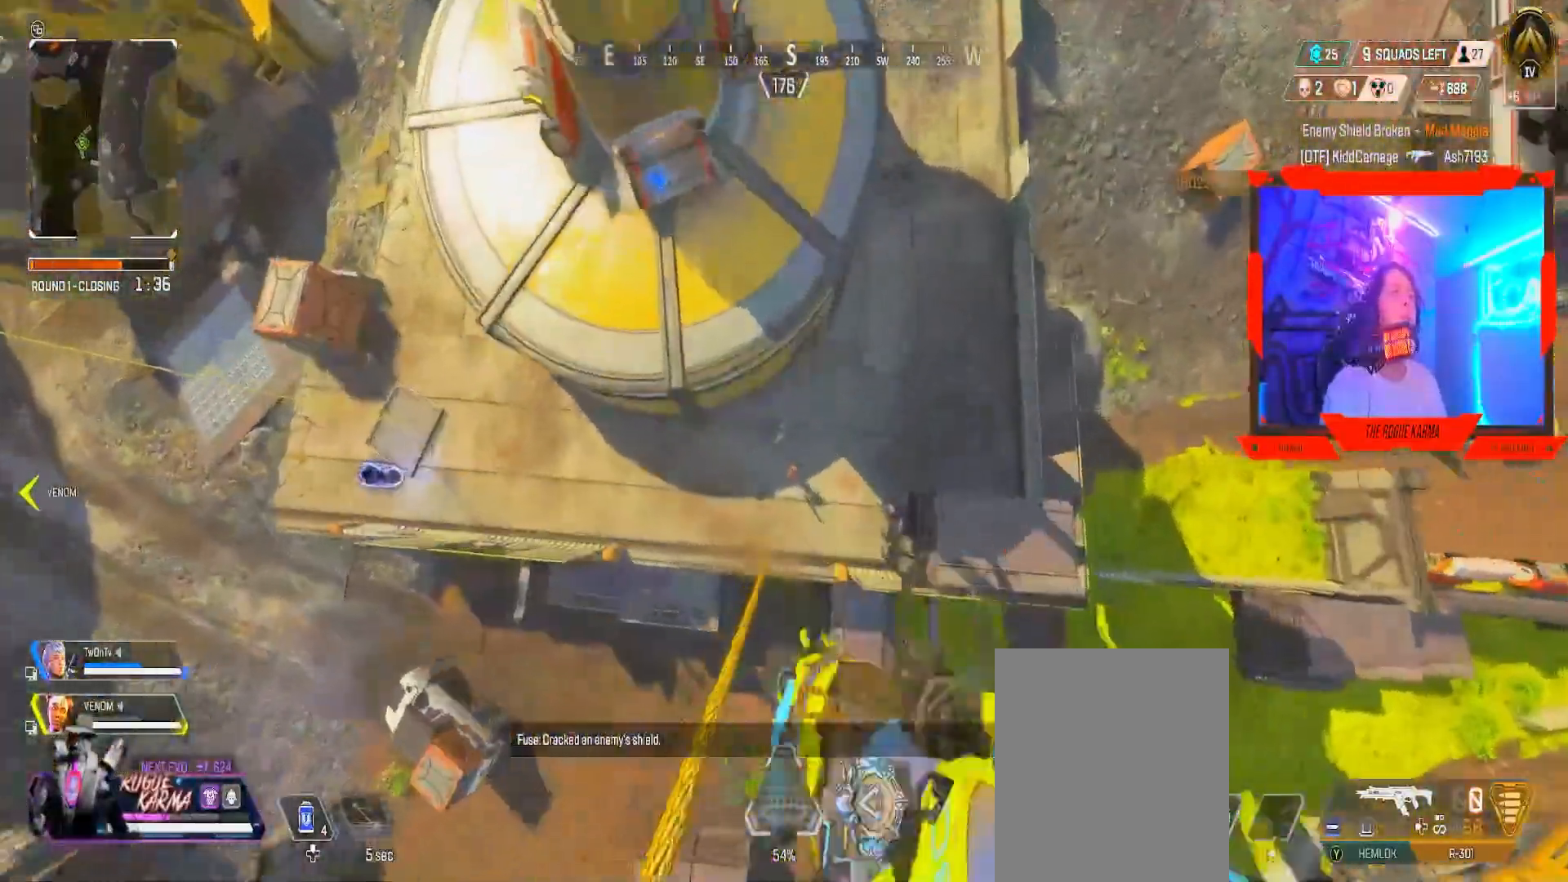
{"buttons": [], "left_stick": "down", "right_stick": "up-right", "events": [[134, "left_stick", "down-left"], [234, "right_stick", "right"], [334, "left_stick", "down"], [417, "right_stick", "up-right"]]}
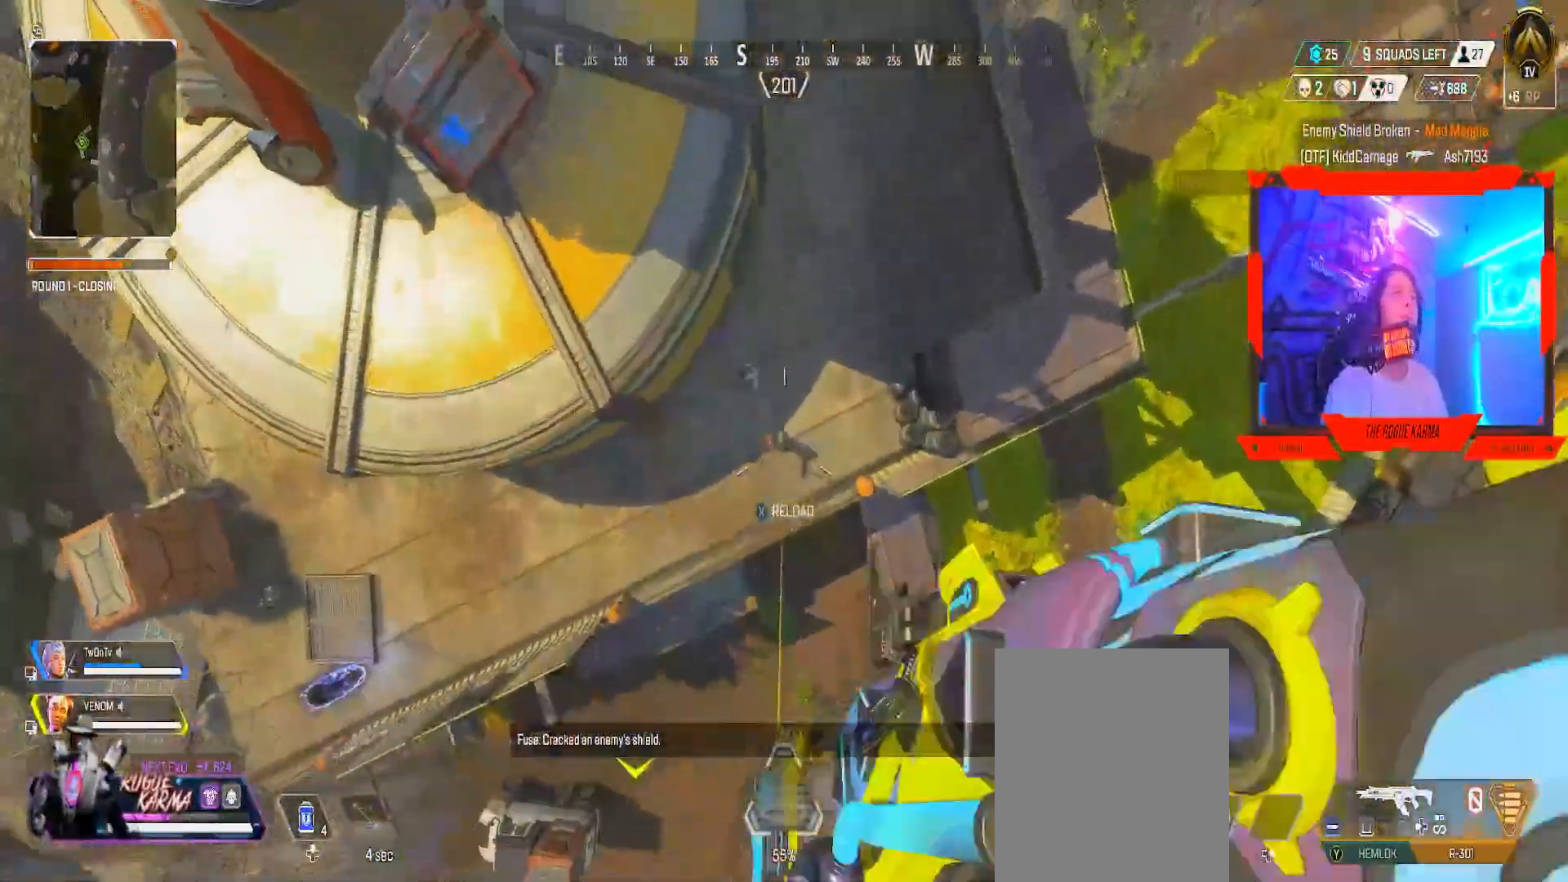
{"buttons": [], "left_stick": "down", "right_stick": "right", "events": [[83, "left_stick", "down-left"], [83, "right_stick", "center"], [117, "A", "down"], [217, "A", "up"], [467, "left_stick", "down"], [484, "right_stick", "right"]]}
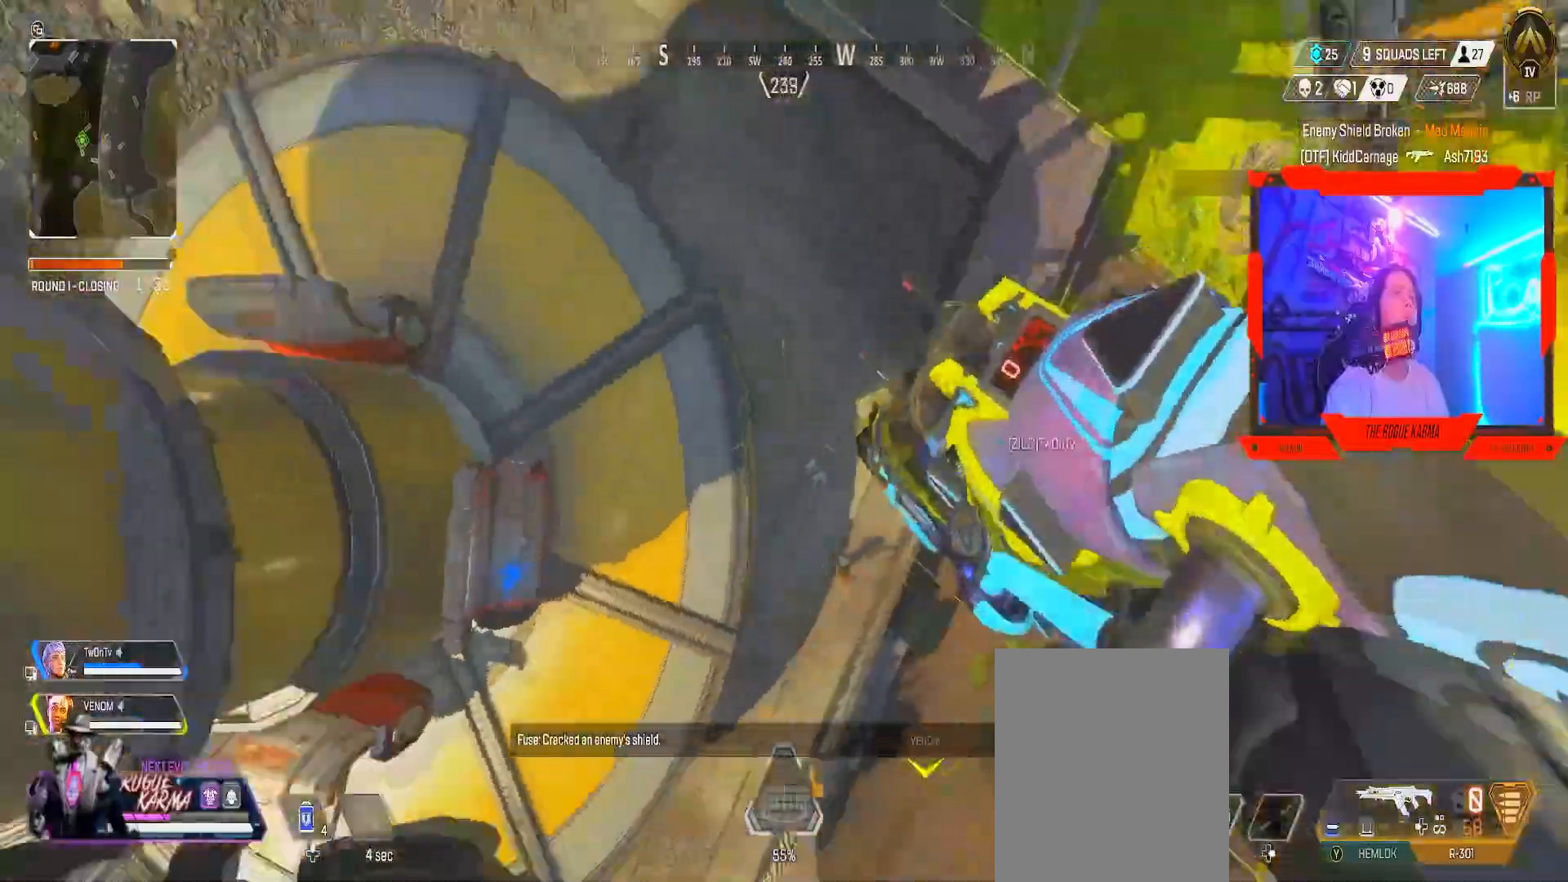
{"buttons": ["B"], "left_stick": "up-right", "right_stick": "center", "events": [[67, "left_stick", "down-right"], [234, "left_stick", "right"], [401, "left_stick", "up-right"], [434, "right_stick", "center"], [468, "B", "down"]]}
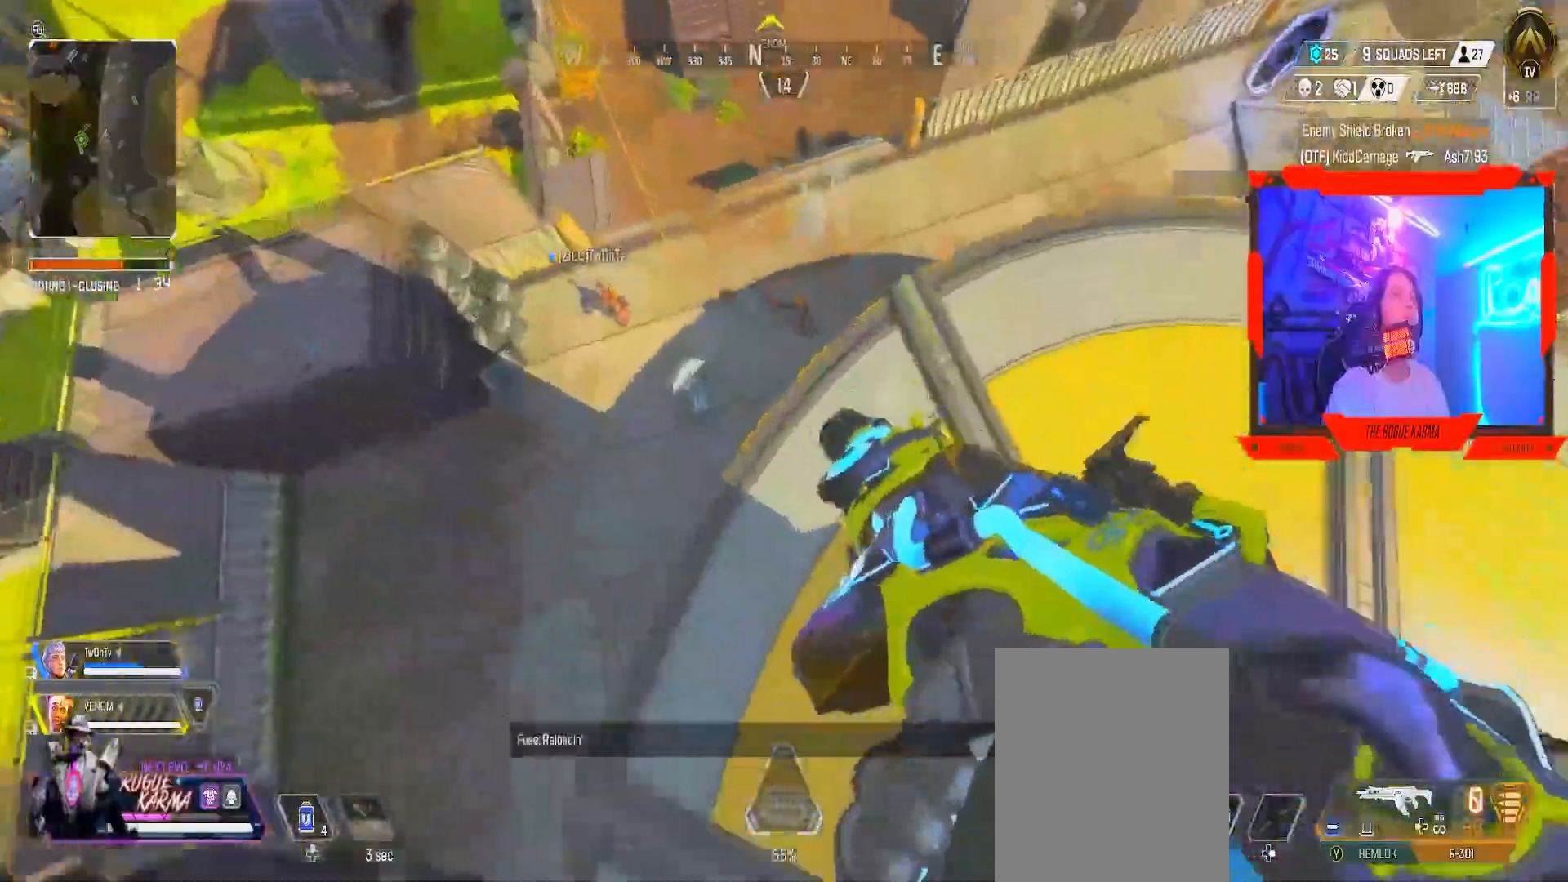
{"buttons": ["B"], "left_stick": "up", "right_stick": "up-left", "events": [[217, "right_stick", "up"], [267, "left_stick", "up"], [283, "right_stick", "center"], [417, "right_stick", "up-left"]]}
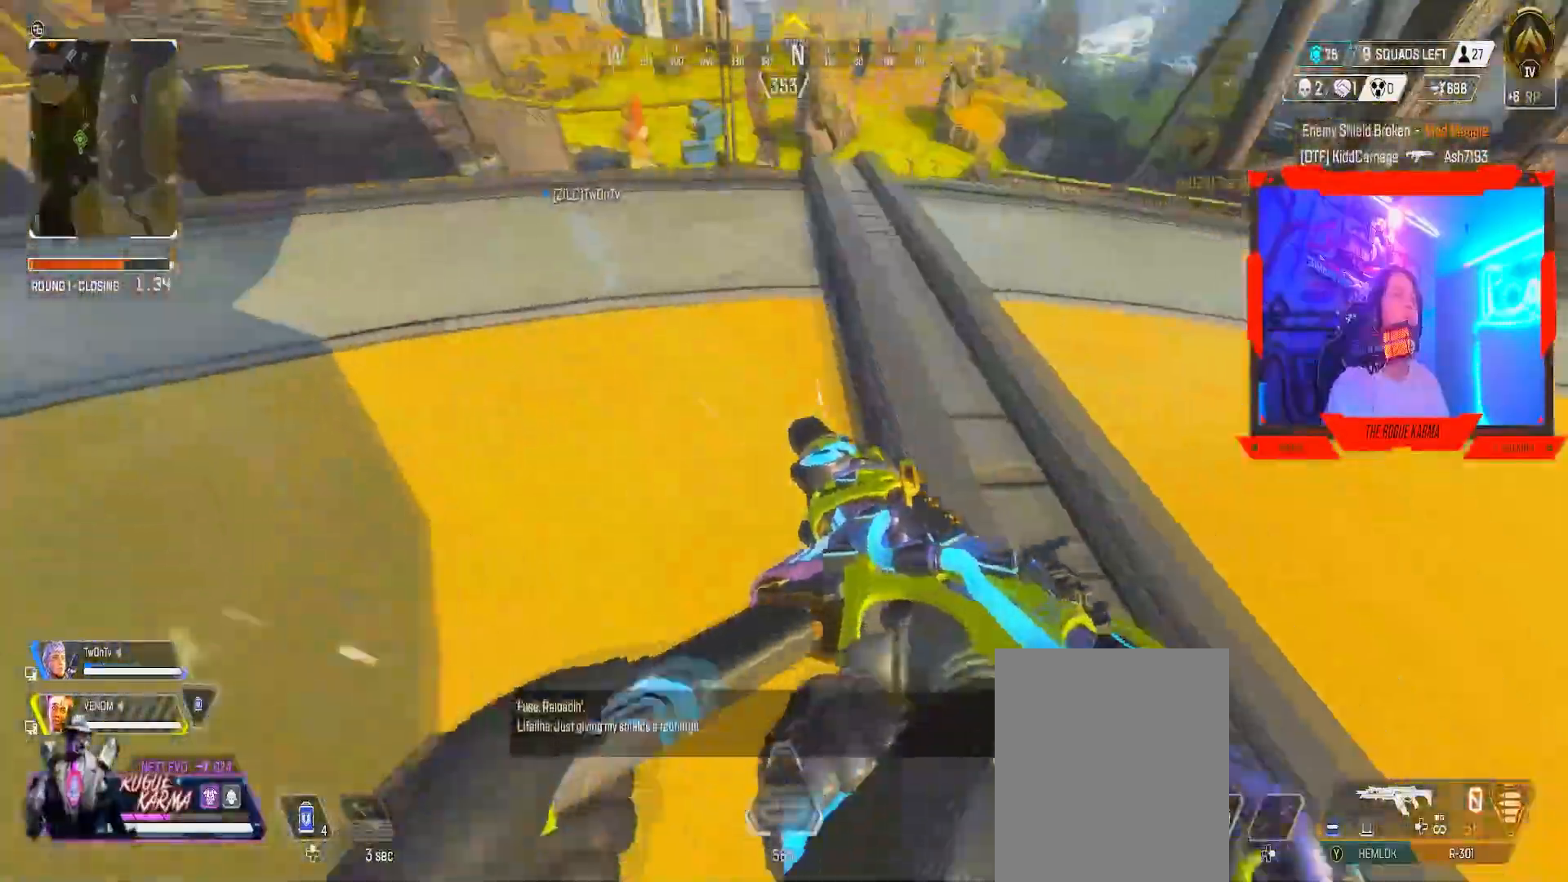
{"buttons": ["L3"], "left_stick": "up", "right_stick": "center", "events": [[117, "right_stick", "down"], [184, "B", "up"], [301, "right_stick", "center"], [351, "L3", "down"]]}
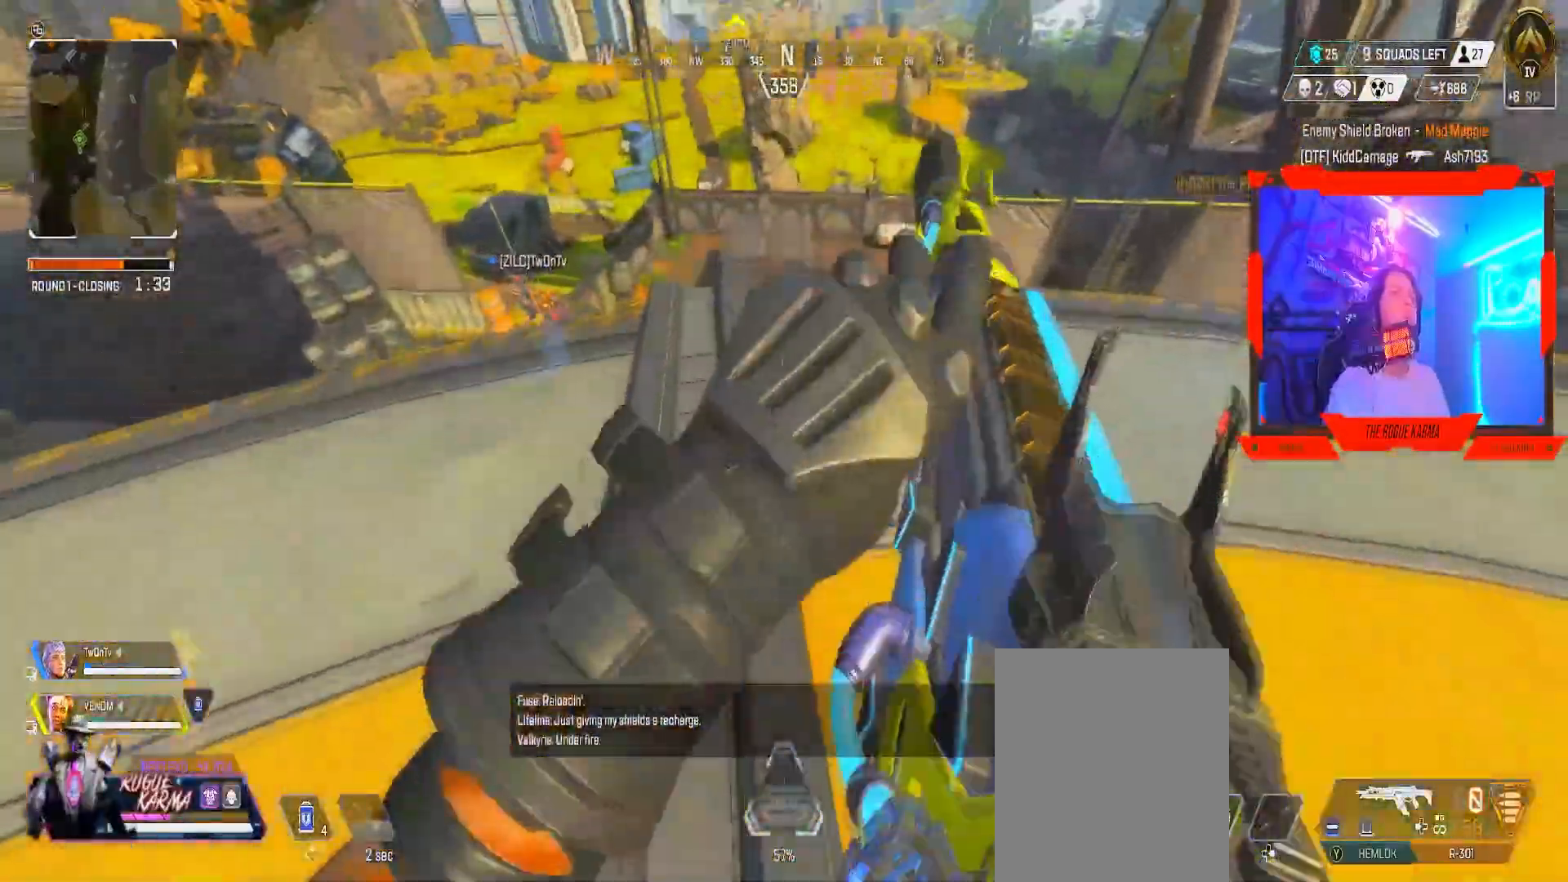
{"buttons": [], "left_stick": "up-left", "right_stick": "left", "events": [[100, "L3", "up"], [450, "left_stick", "up-left"], [467, "right_stick", "left"]]}
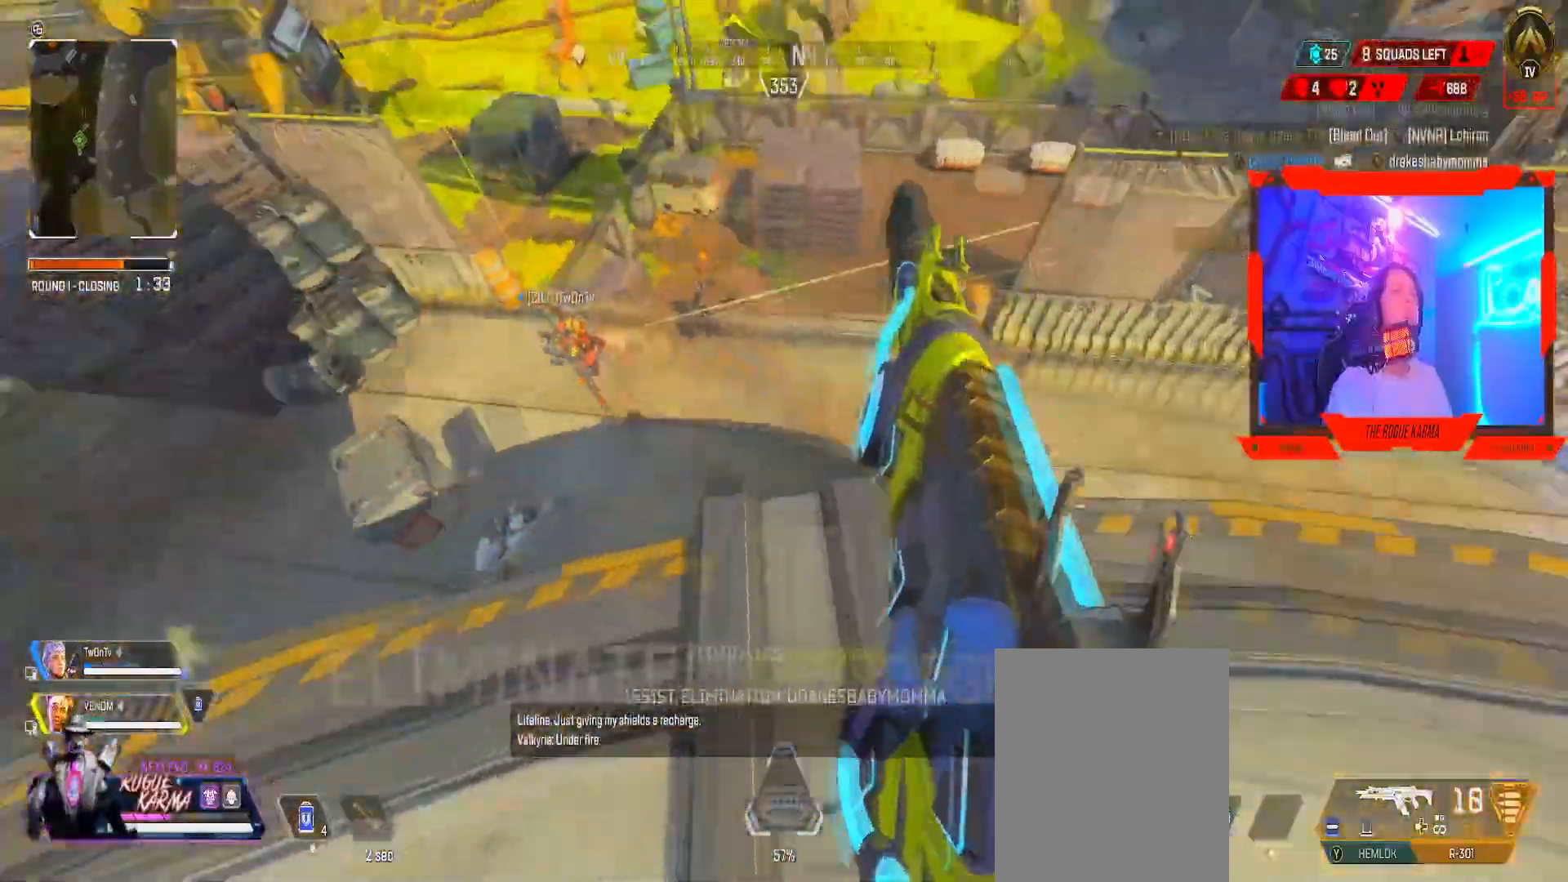
{"buttons": ["L3"], "left_stick": "up", "right_stick": "right", "events": [[234, "right_stick", "center"], [301, "left_stick", "up"], [301, "right_stick", "down-right"], [451, "L3", "down"], [468, "right_stick", "right"]]}
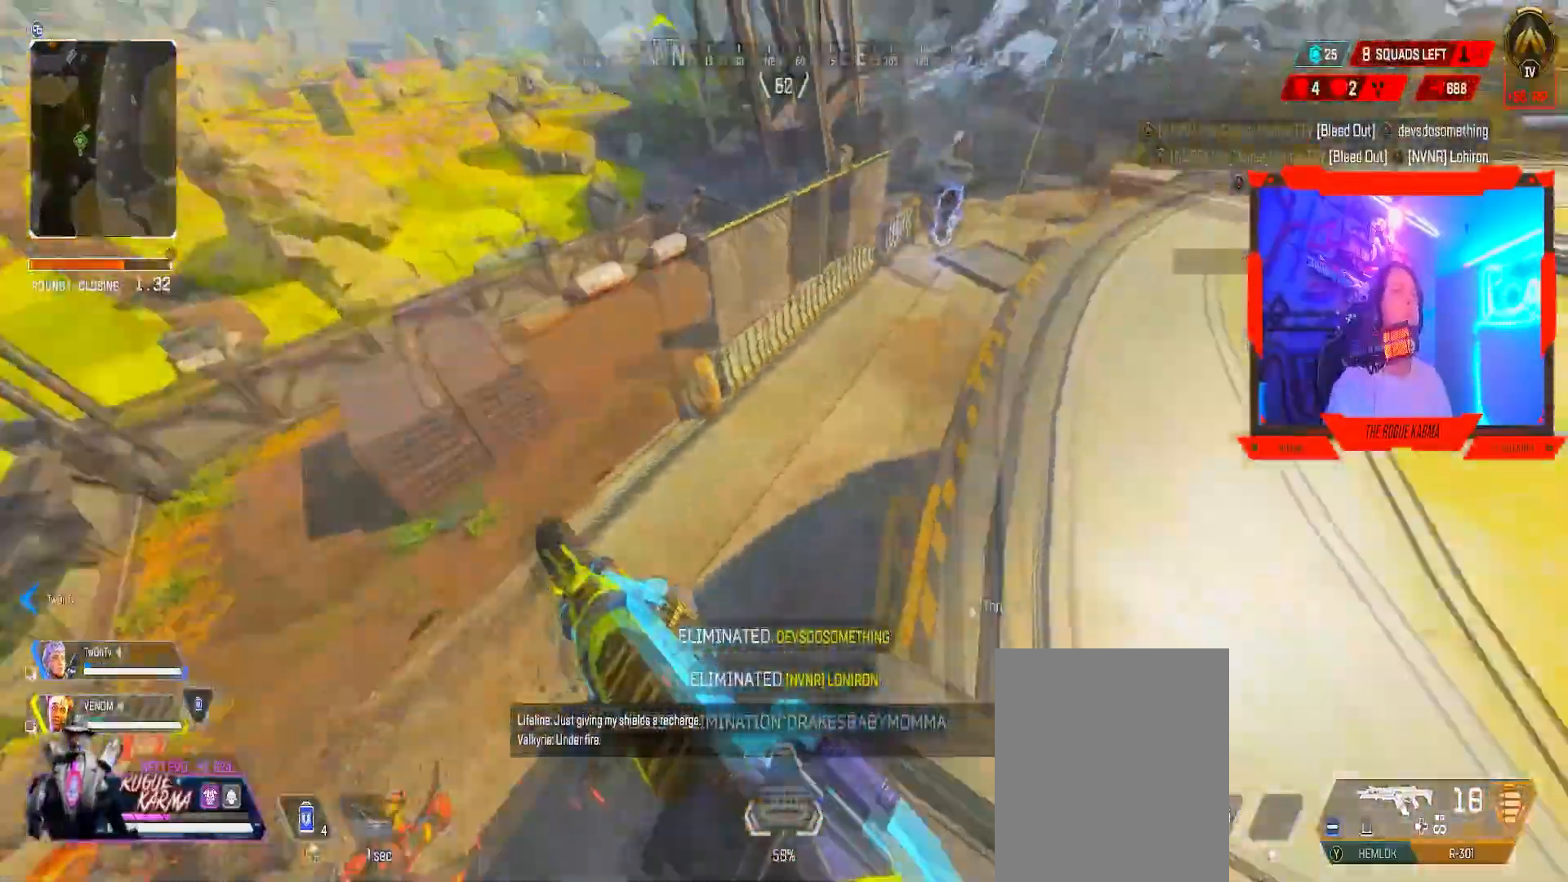
{"buttons": ["Y"], "left_stick": "up", "right_stick": "center", "events": [[133, "L3", "up"], [233, "right_stick", "center"], [283, "Y", "down"]]}
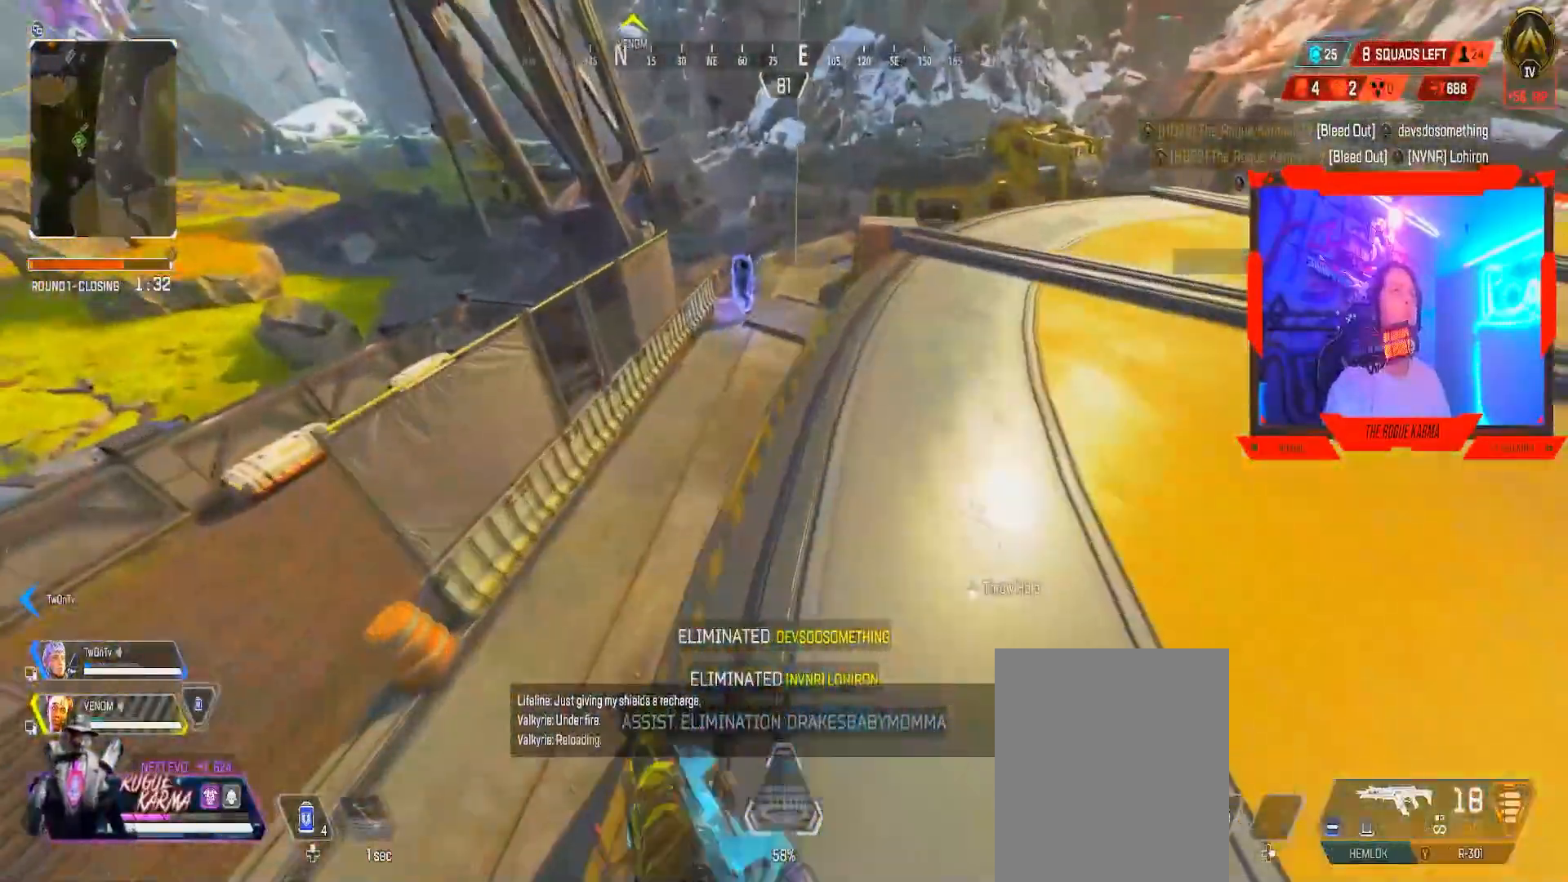
{"buttons": ["B"], "left_stick": "up", "right_stick": "center", "events": [[100, "Y", "up"], [284, "B", "down"]]}
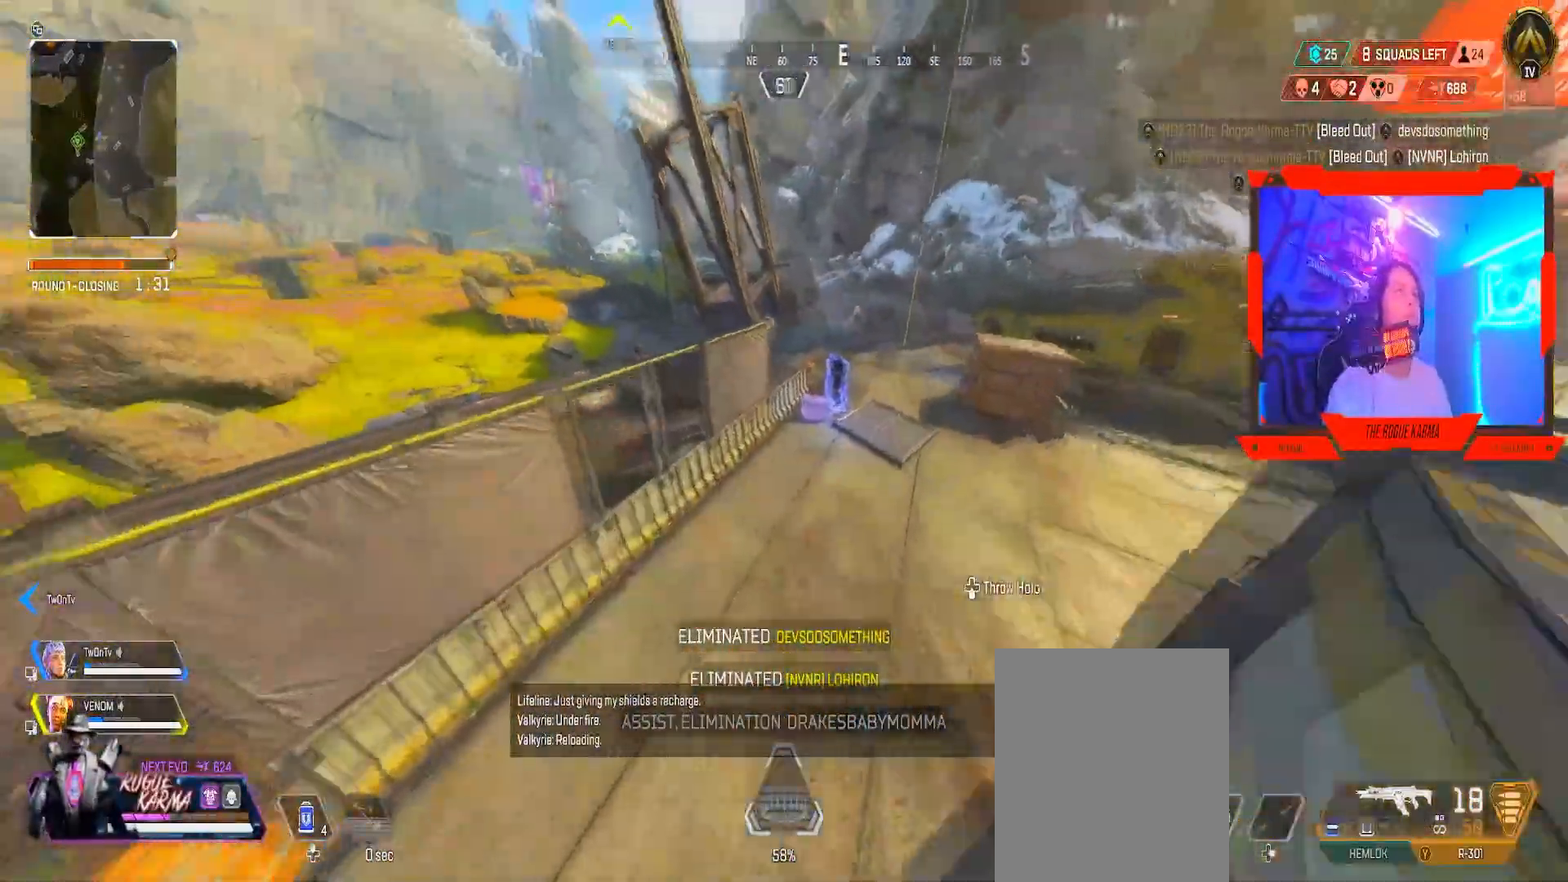
{"buttons": [], "left_stick": "left", "right_stick": "center", "events": [[17, "left_stick", "up-left"], [217, "B", "up"], [367, "left_stick", "left"]]}
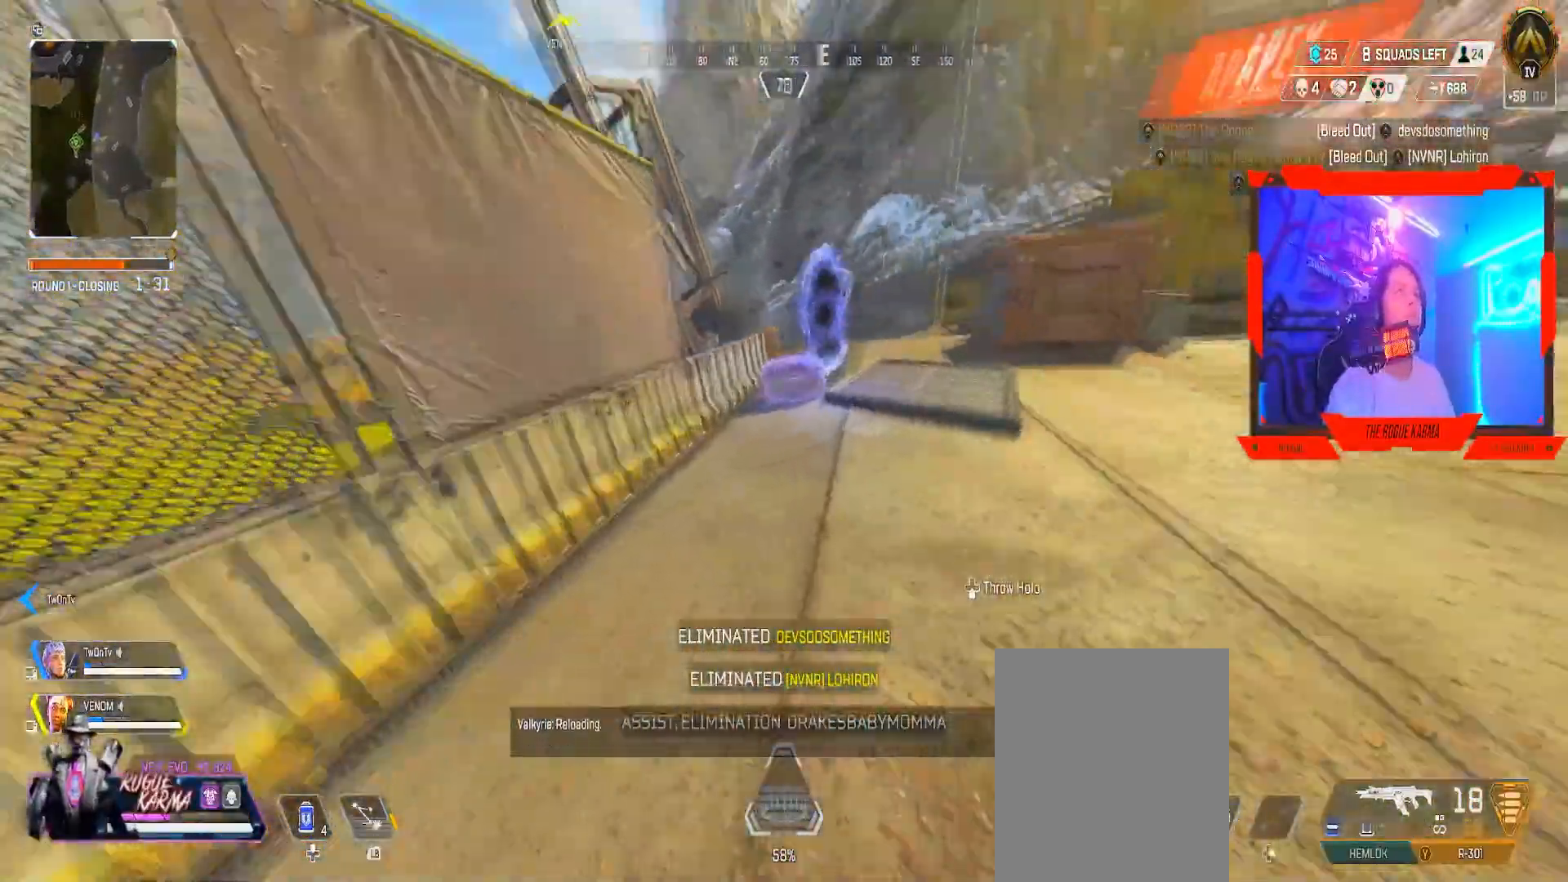
{"buttons": ["X"], "left_stick": "up", "right_stick": "center", "events": [[67, "right_stick", "up-right"], [184, "right_stick", "center"], [234, "X", "down"], [317, "left_stick", "up"]]}
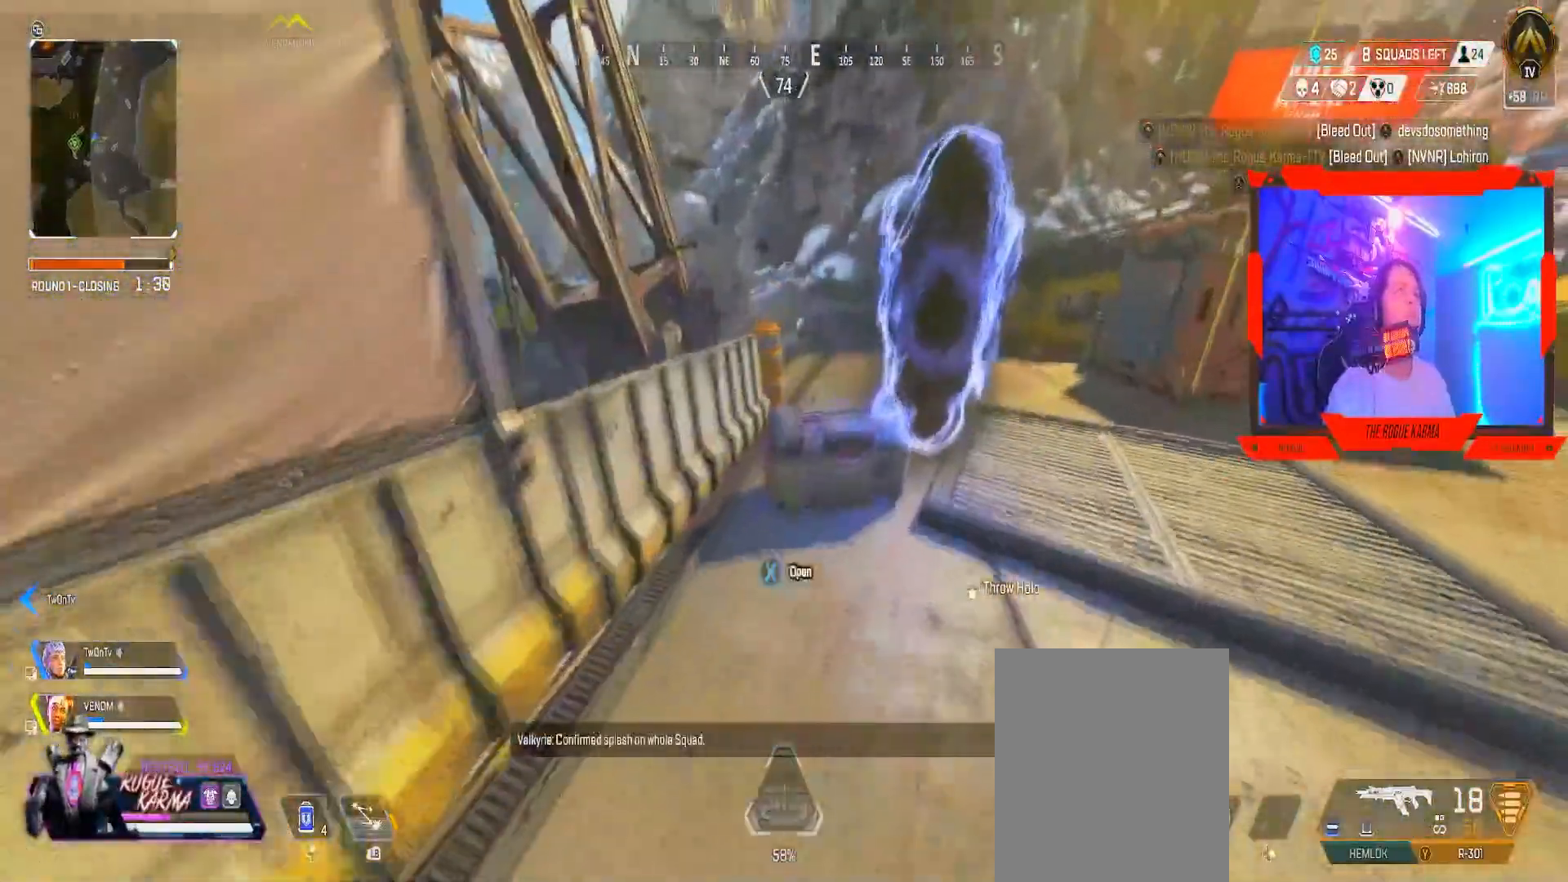
{"buttons": [], "left_stick": "center", "right_stick": "center", "events": [[133, "left_stick", "right"], [183, "left_stick", "center"], [500, "X", "up"]]}
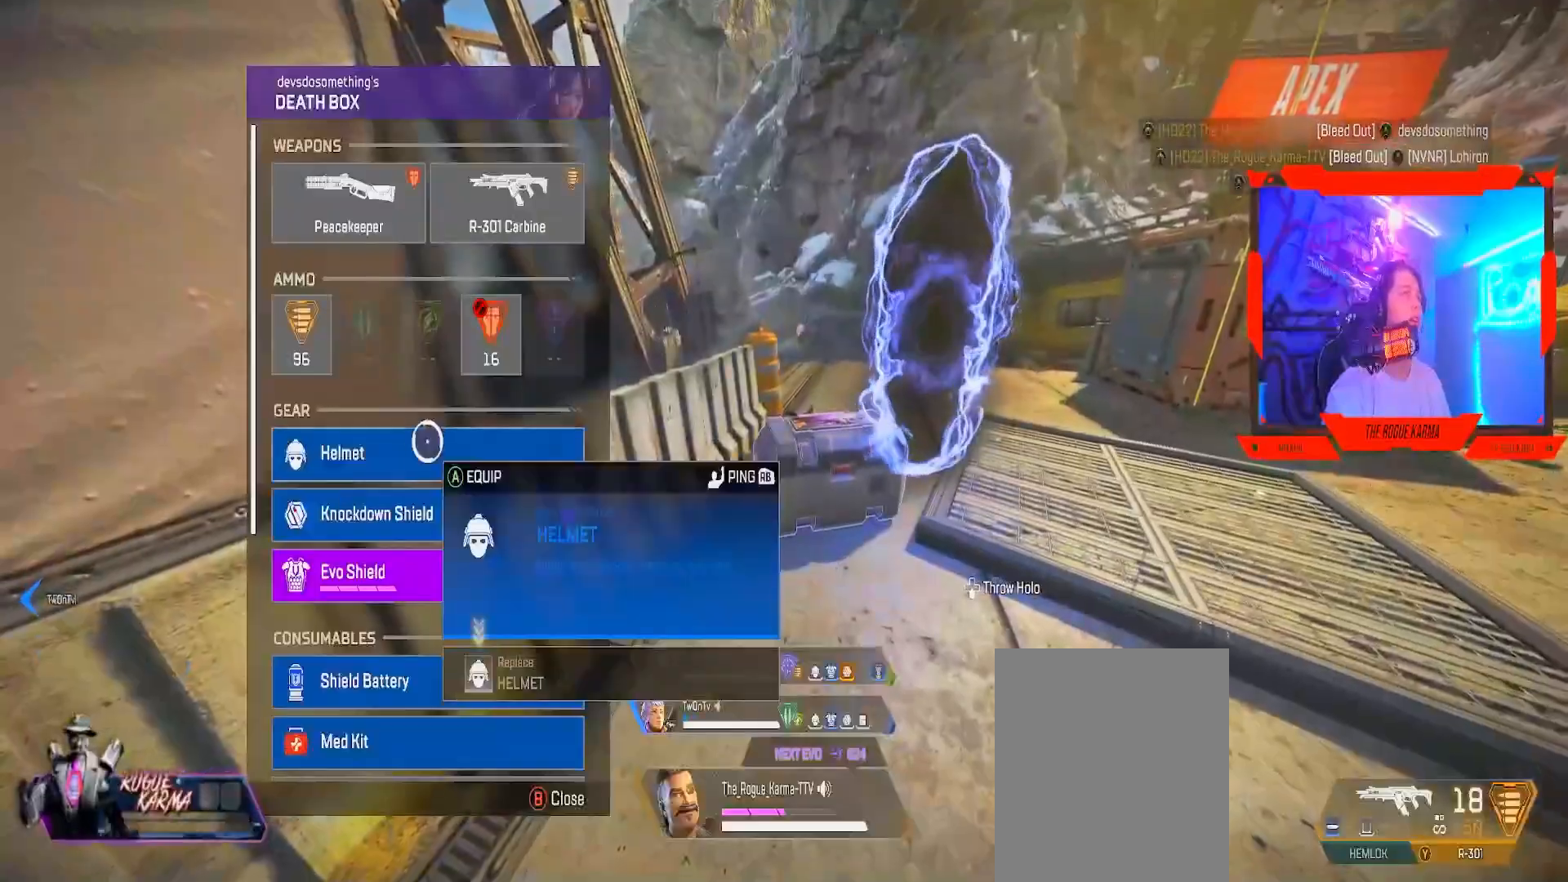
{"buttons": [], "left_stick": "up-right", "right_stick": "right", "events": [[217, "left_stick", "down"], [384, "left_stick", "center"], [484, "A", "down"], [501, "A", "up"], [501, "left_stick", "up-right"], [501, "right_stick", "right"]]}
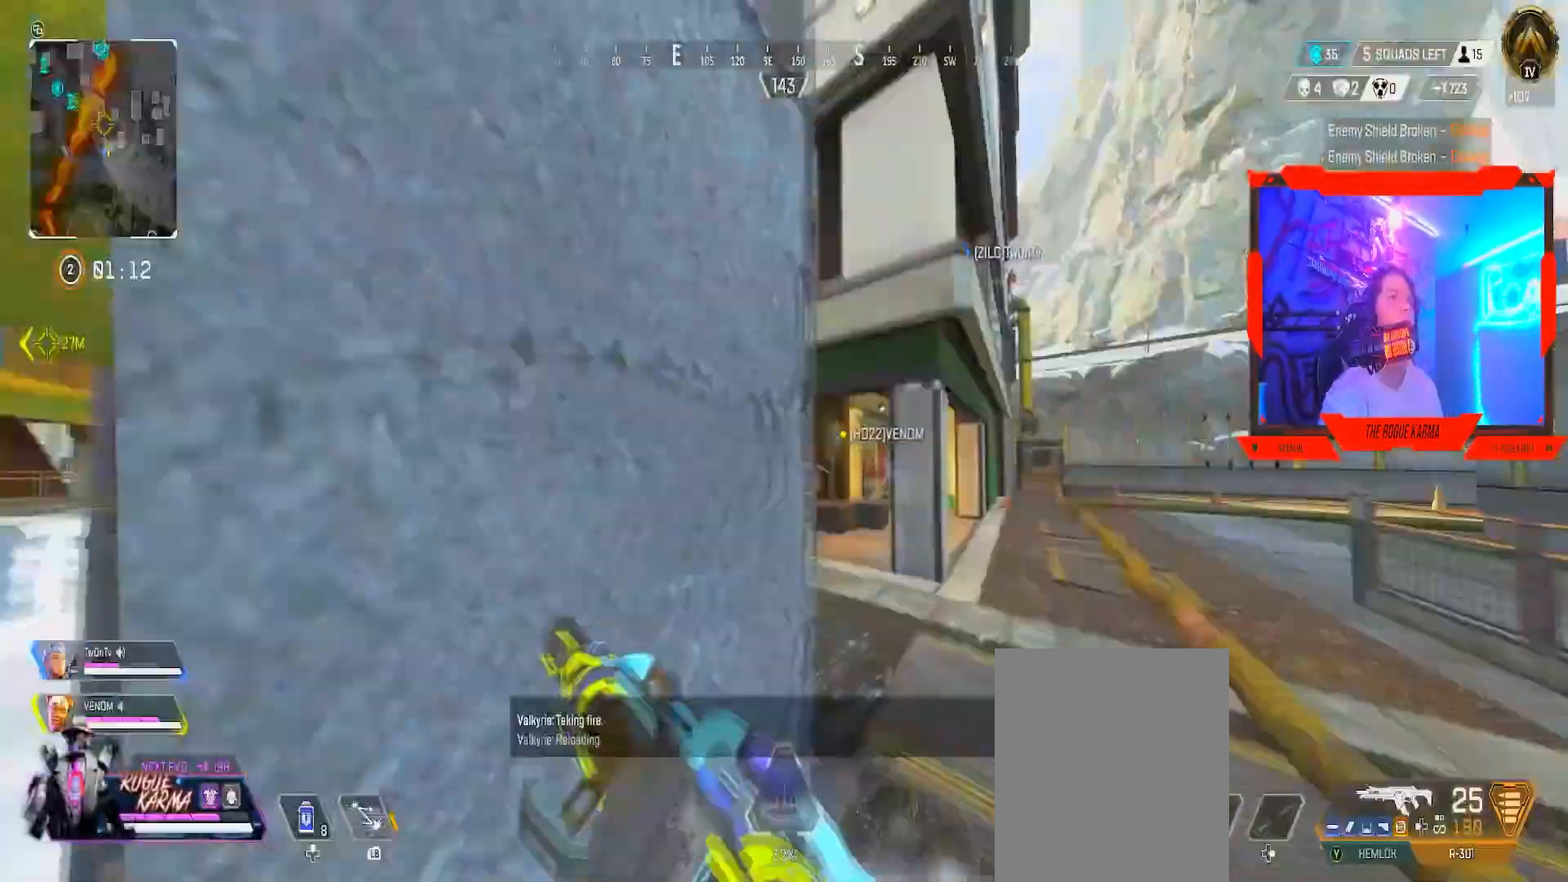
{"buttons": [], "left_stick": "up-right", "right_stick": "center", "events": [[100, "right_stick", "center"], [250, "right_stick", "left"], [450, "right_stick", "center"]]}
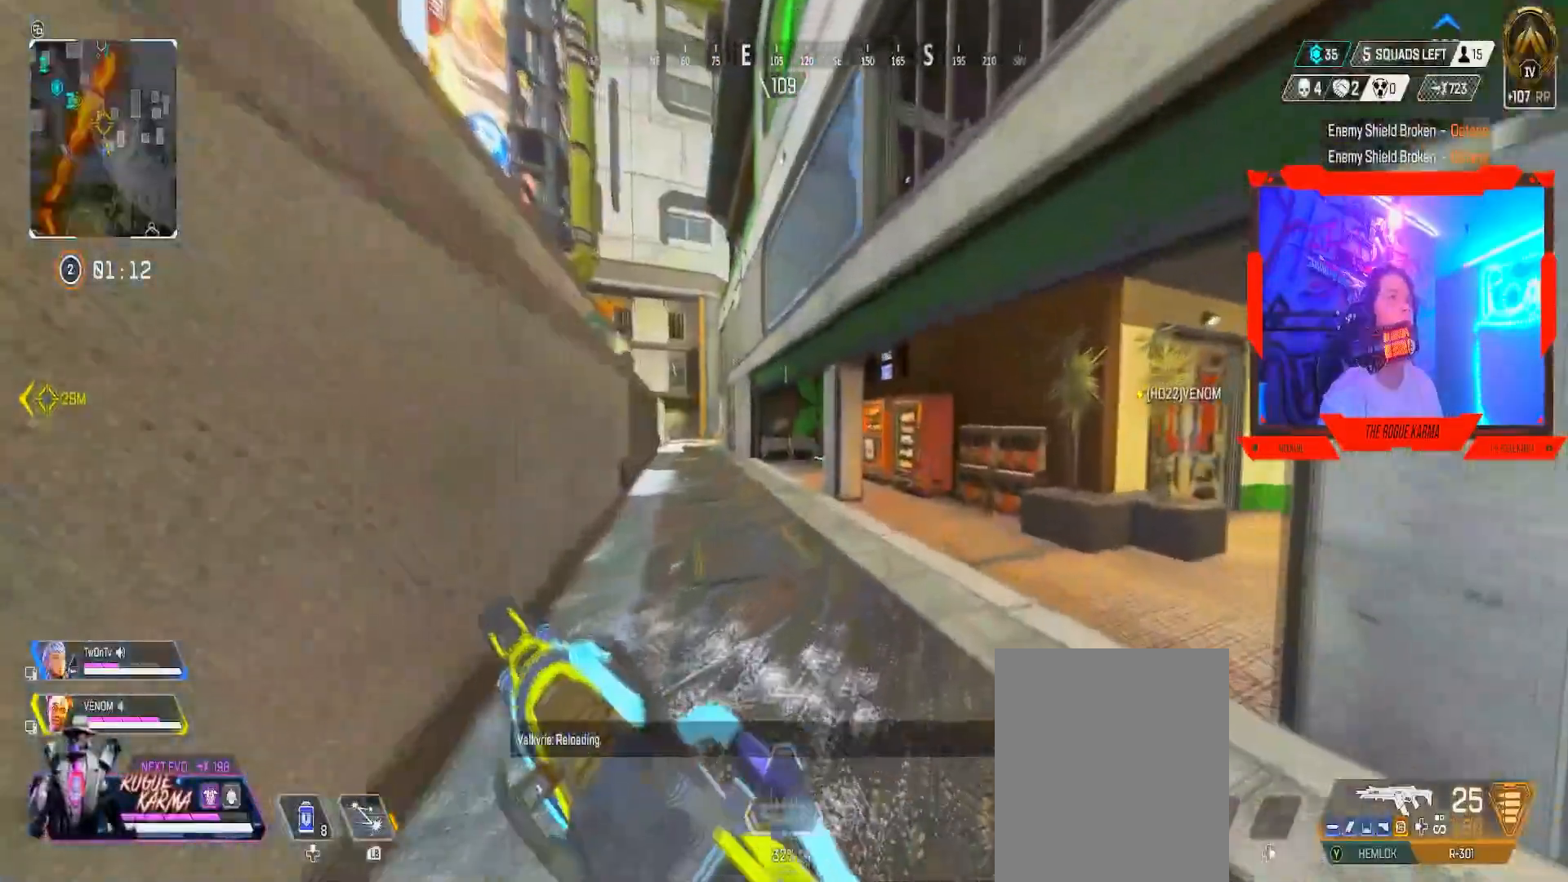
{"buttons": [], "left_stick": "up-right", "right_stick": "center", "events": [[234, "right_stick", "right"], [401, "right_stick", "center"]]}
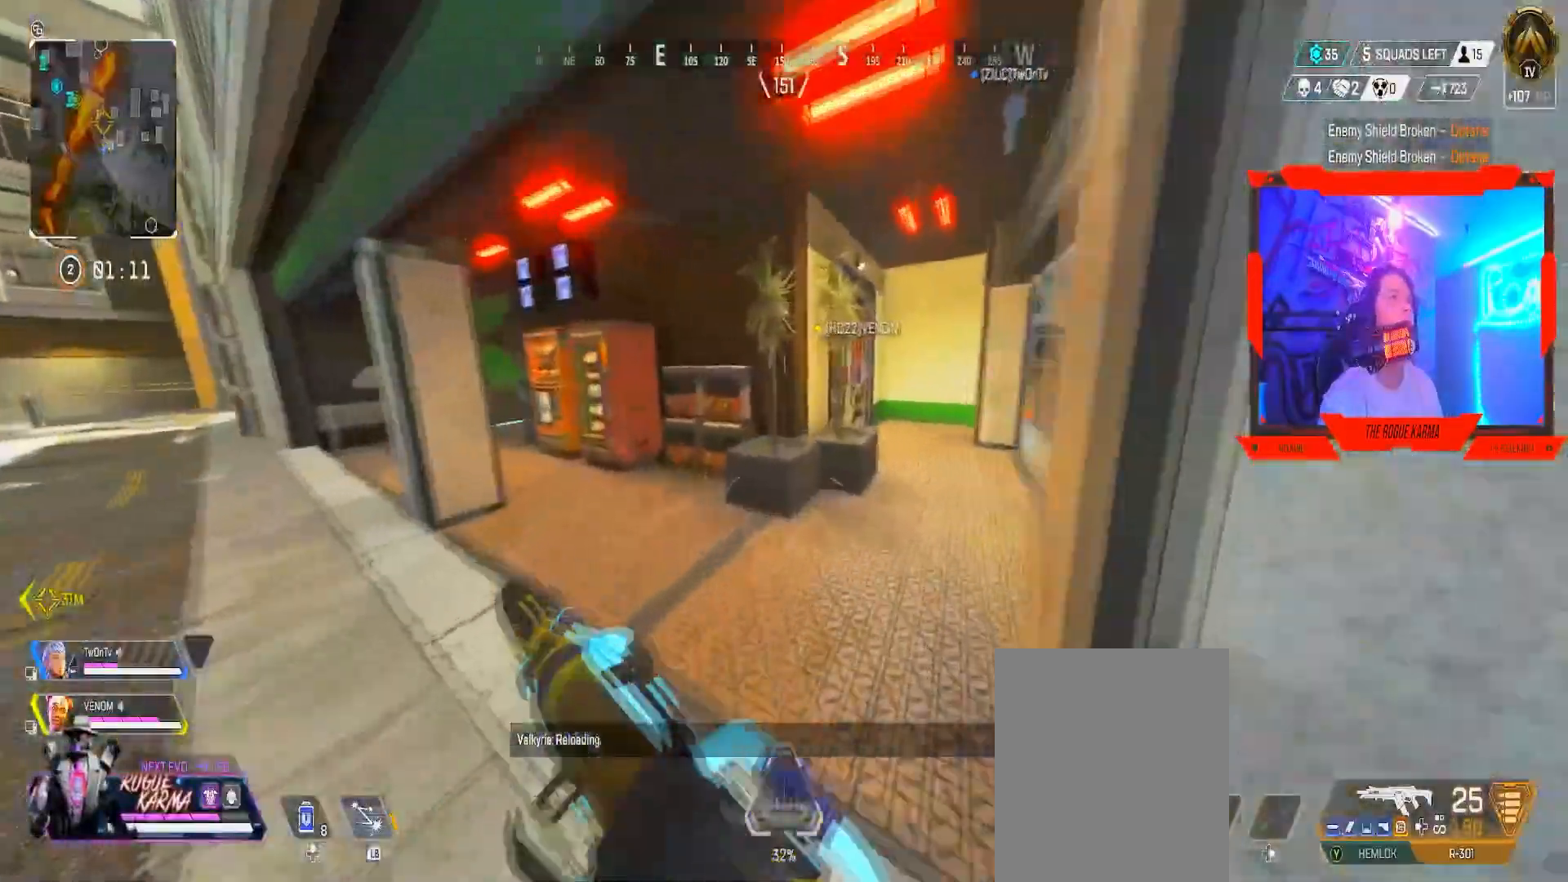
{"buttons": ["B"], "left_stick": "up", "right_stick": "center", "events": [[67, "left_stick", "up"], [183, "right_stick", "right"], [317, "right_stick", "center"], [434, "B", "down"]]}
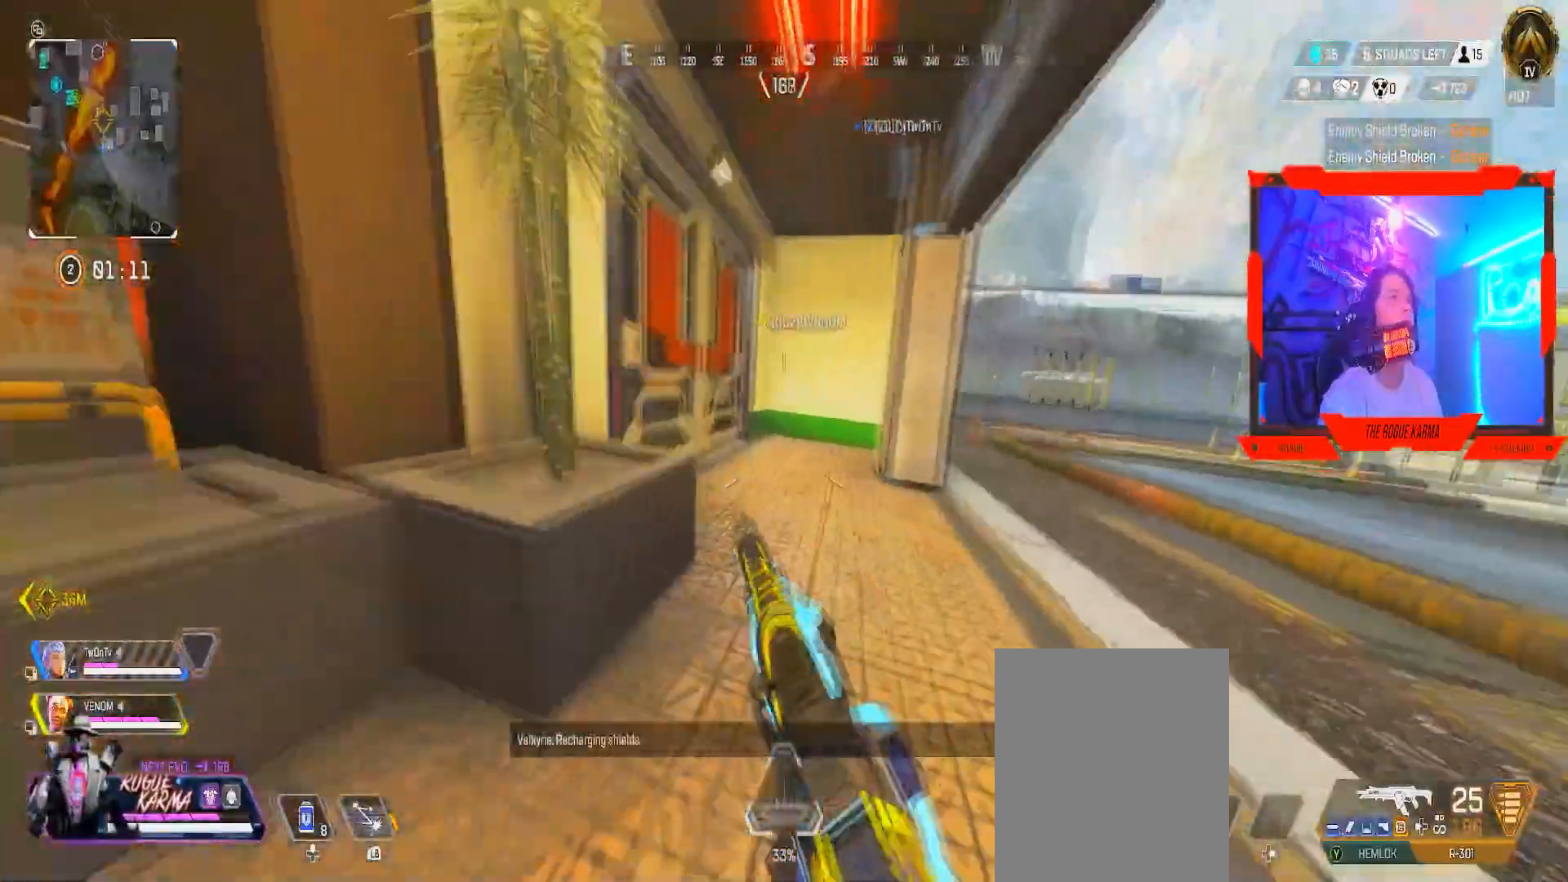
{"buttons": [], "left_stick": "up", "right_stick": "center", "events": [[151, "right_stick", "left"], [234, "B", "up"], [301, "right_stick", "center"], [401, "X", "down"], [434, "X", "up"]]}
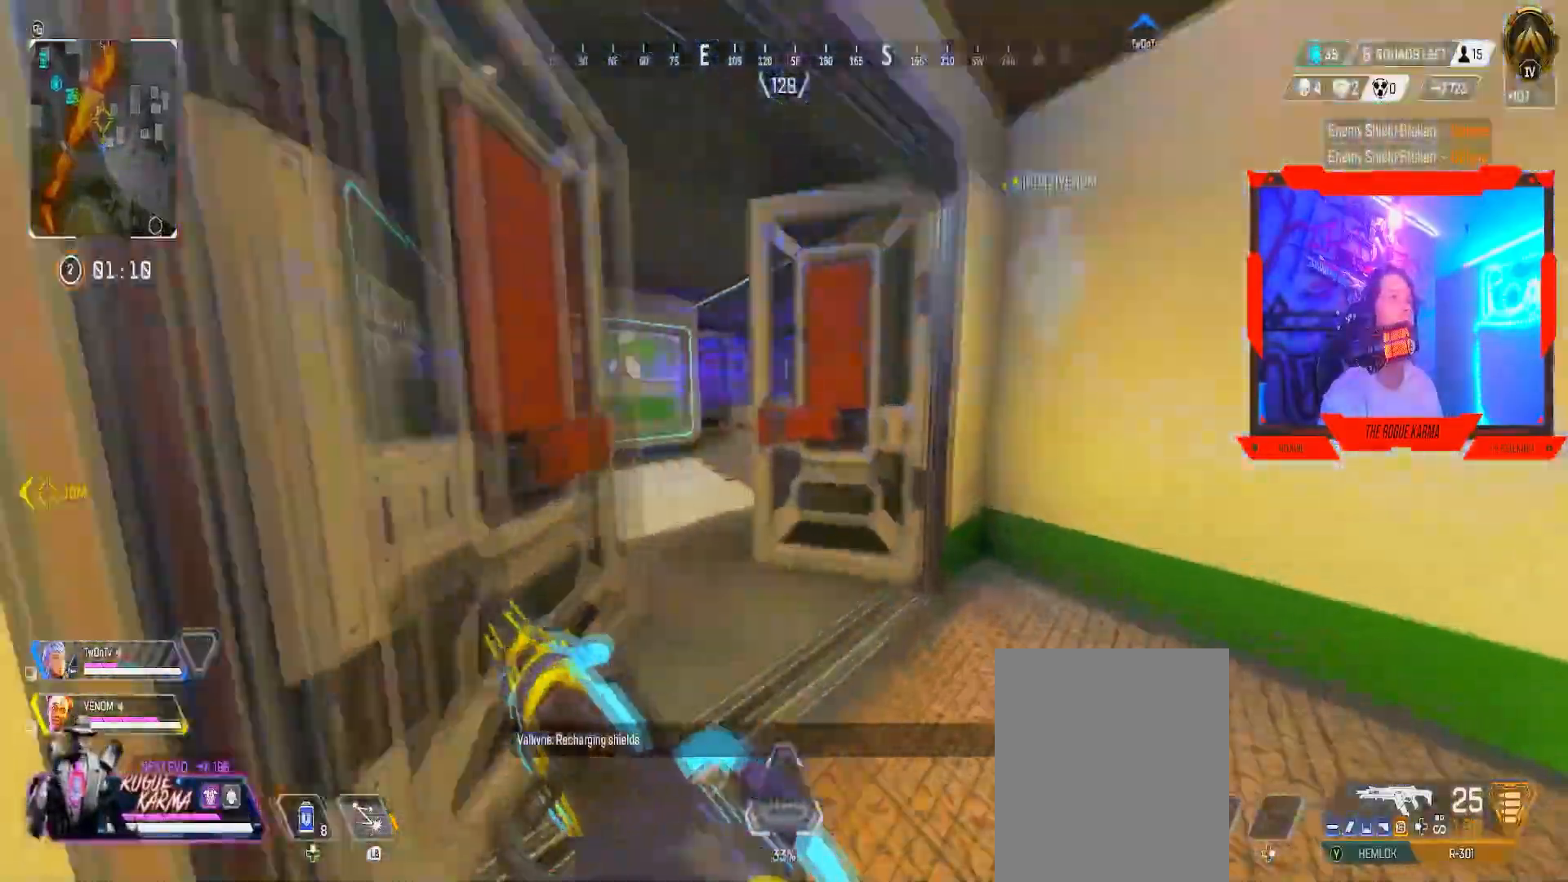
{"buttons": [], "left_stick": "up", "right_stick": "right"}
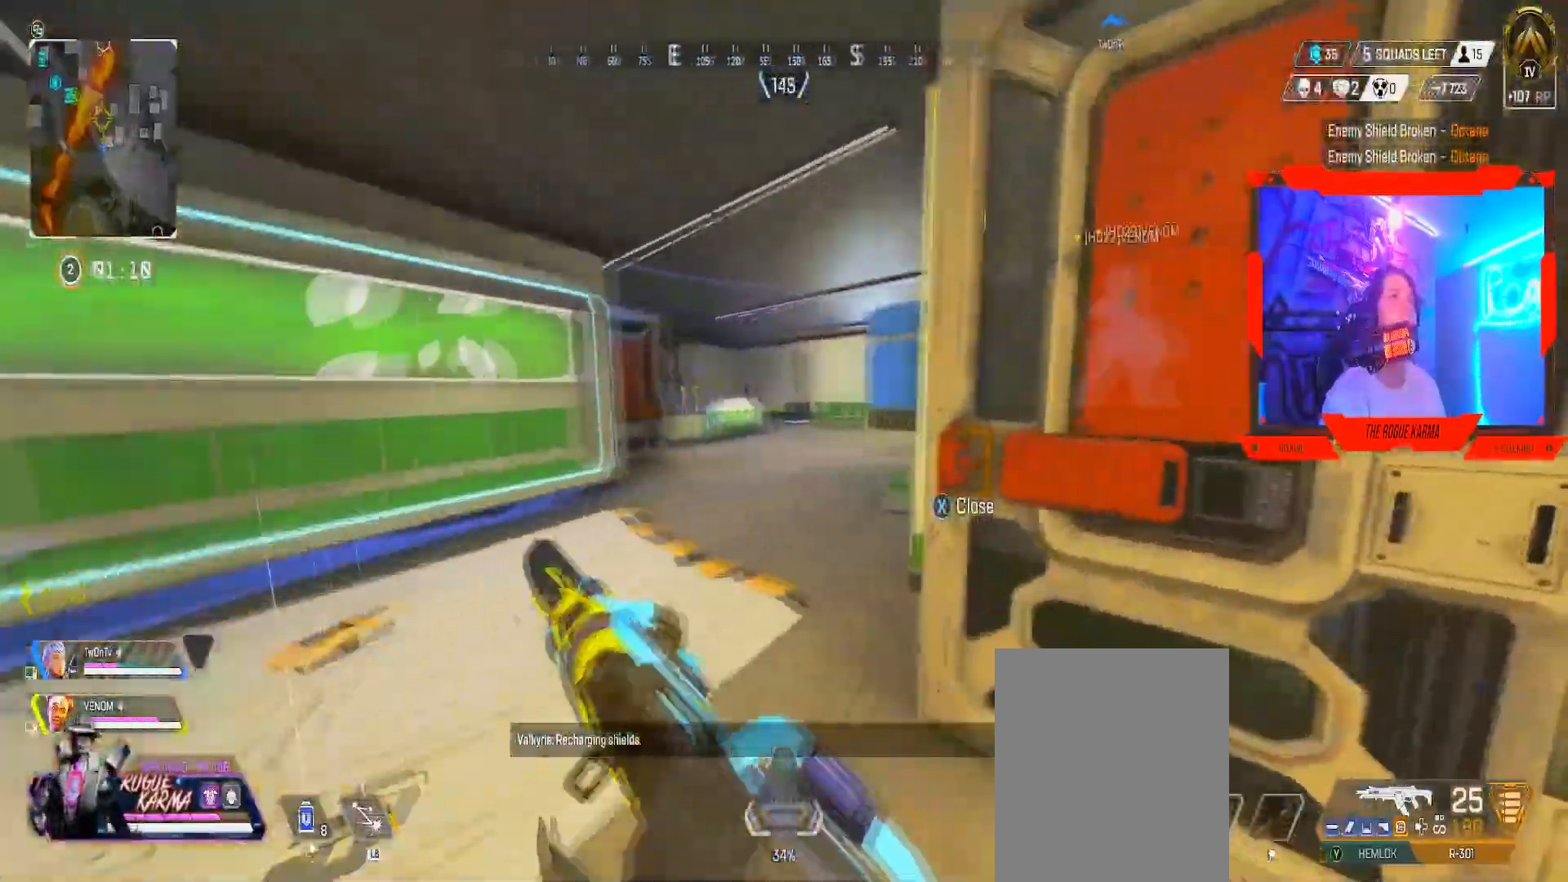
{"buttons": [], "left_stick": "up", "right_stick": "center", "events": [[217, "X", "down"], [217, "right_stick", "center"], [251, "X", "up"]]}